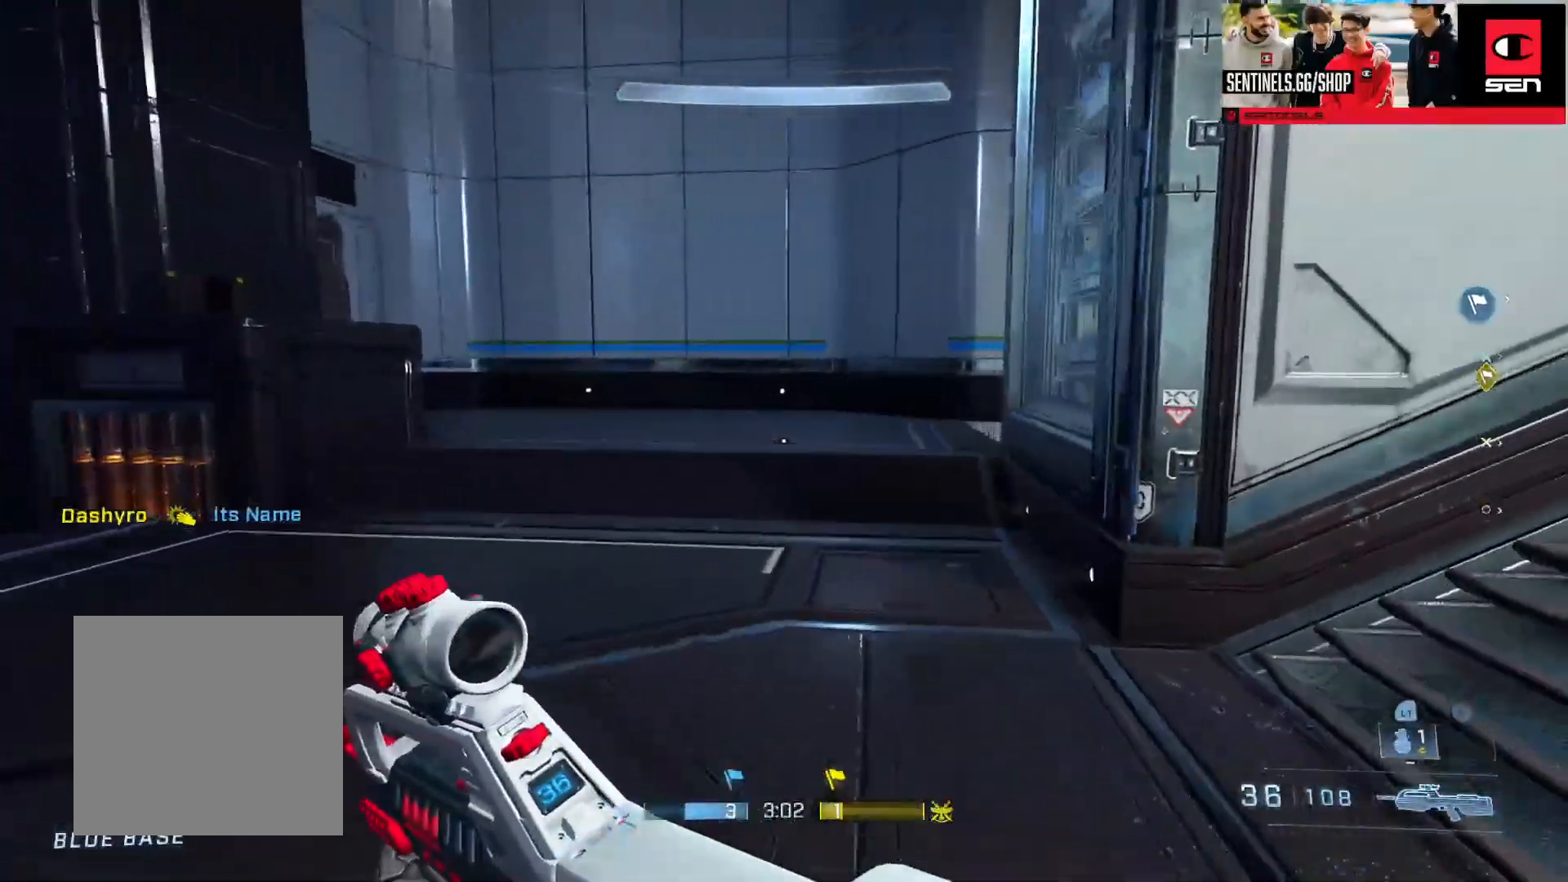
Gameplay with a controller (Xbox layout); each line is a JSON object with the inputs held at the frame after it. "events" lists button and stick changes between this image and that frame as [ms after this image, input, new state], when the widget could be followed in between.
{"buttons": ["L3"], "left_stick": "left", "right_stick": "right", "events": [[50, "L3", "down"], [166, "L2", "down"], [233, "right_stick", "down-right"], [283, "left_stick", "left"], [317, "L2", "up"], [467, "right_stick", "right"]]}
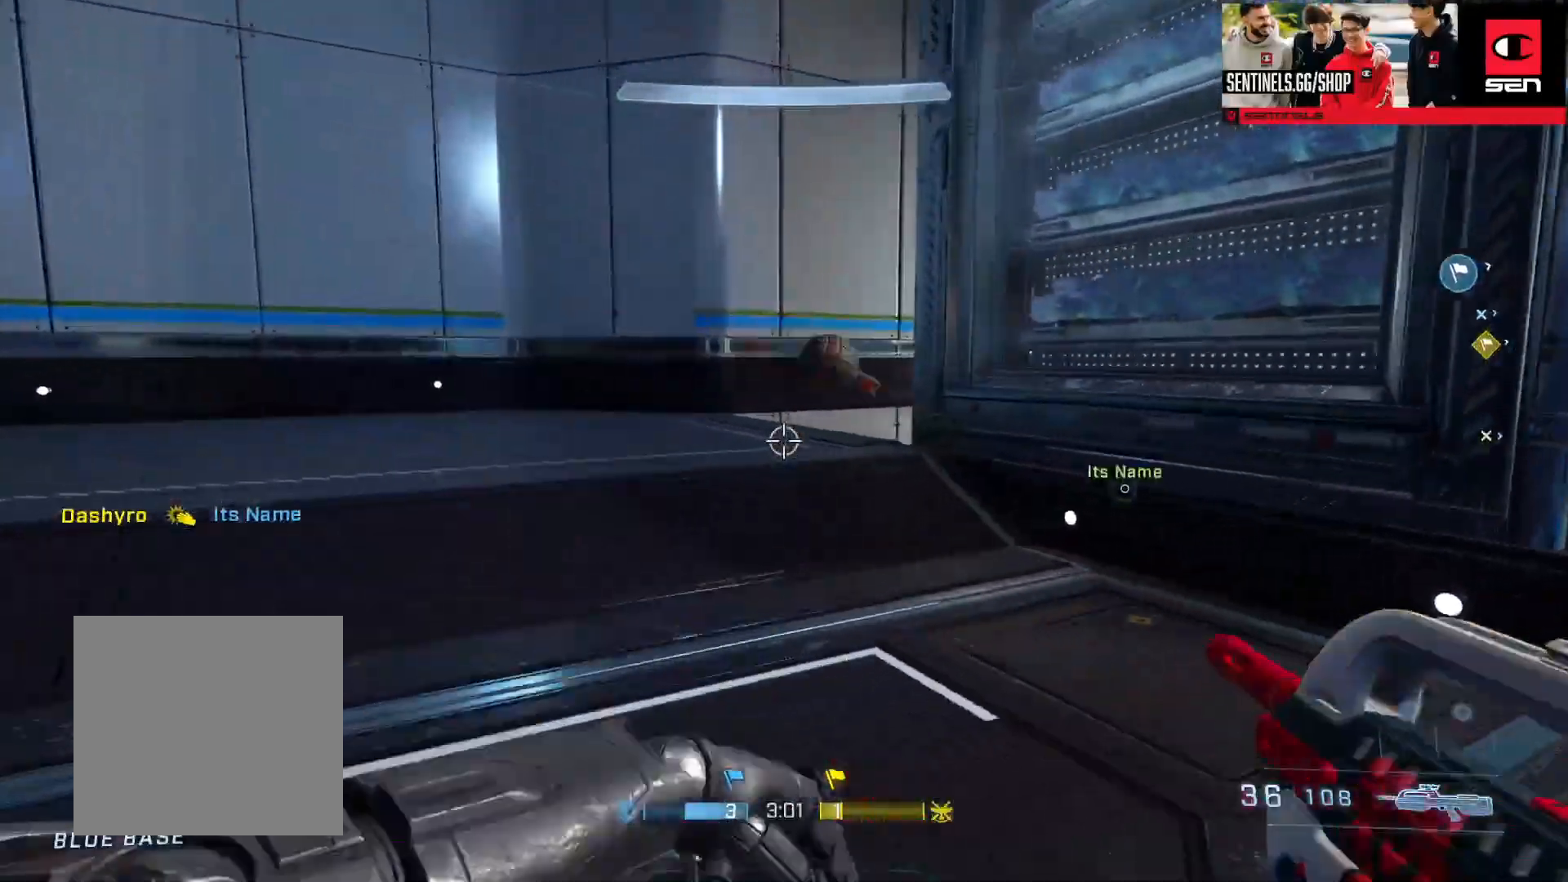
{"buttons": [], "left_stick": "down", "right_stick": "down-right", "events": [[34, "L1", "down"], [34, "L2", "down"], [100, "right_stick", "down-right"], [134, "L1", "up"], [134, "L2", "up"], [200, "left_stick", "down-left"], [484, "L3", "up"], [501, "left_stick", "down"]]}
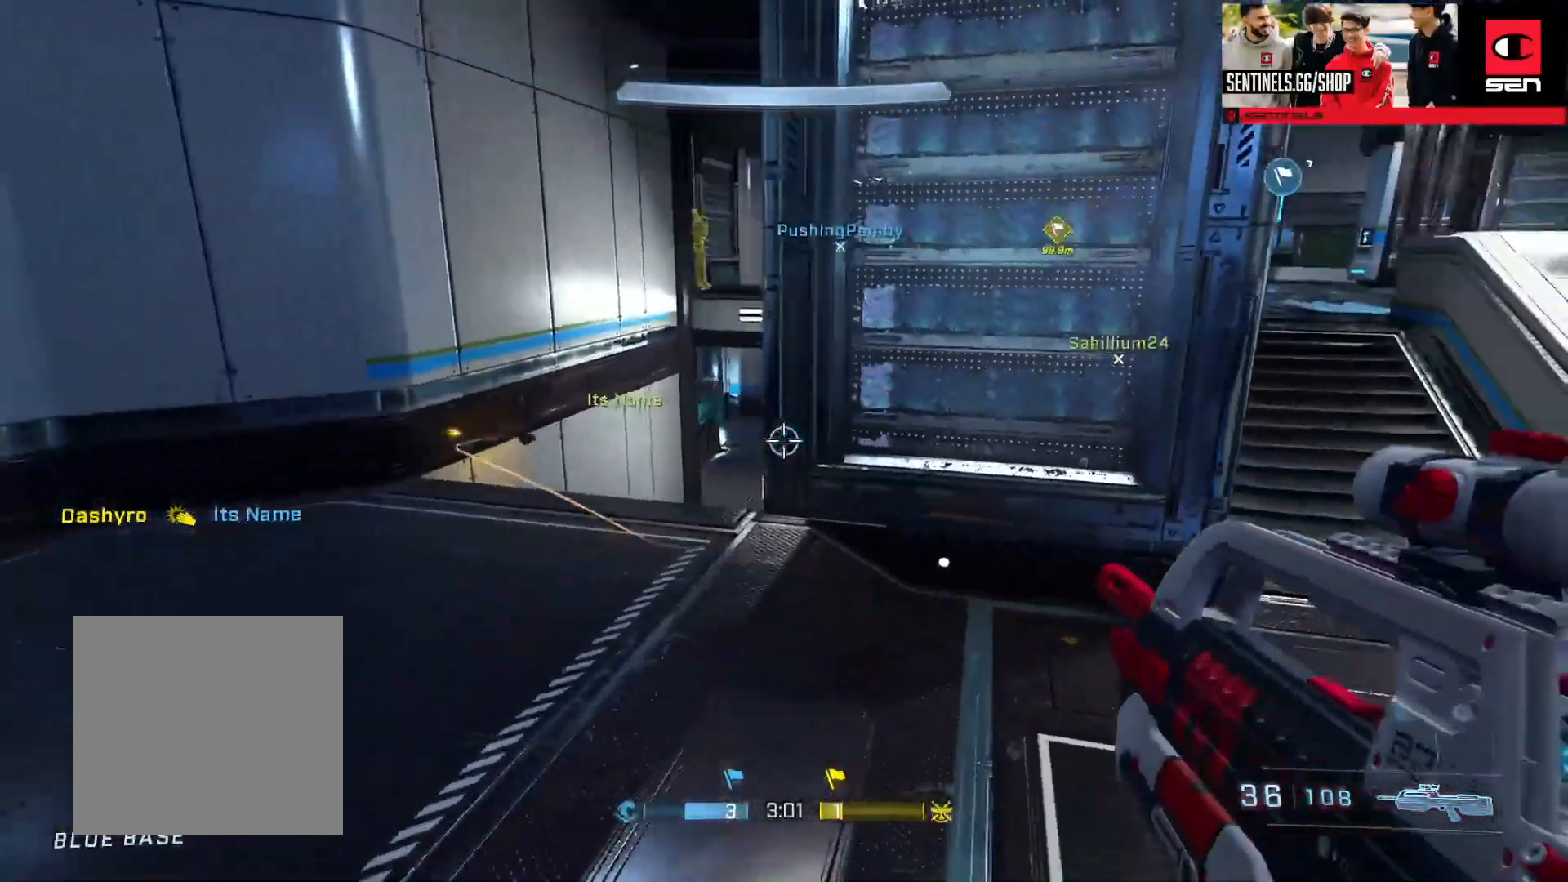
{"buttons": [], "left_stick": "right", "right_stick": "up-left", "events": [[217, "left_stick", "down-left"], [300, "right_stick", "up"], [317, "left_stick", "center"], [383, "left_stick", "right"], [483, "right_stick", "up-left"]]}
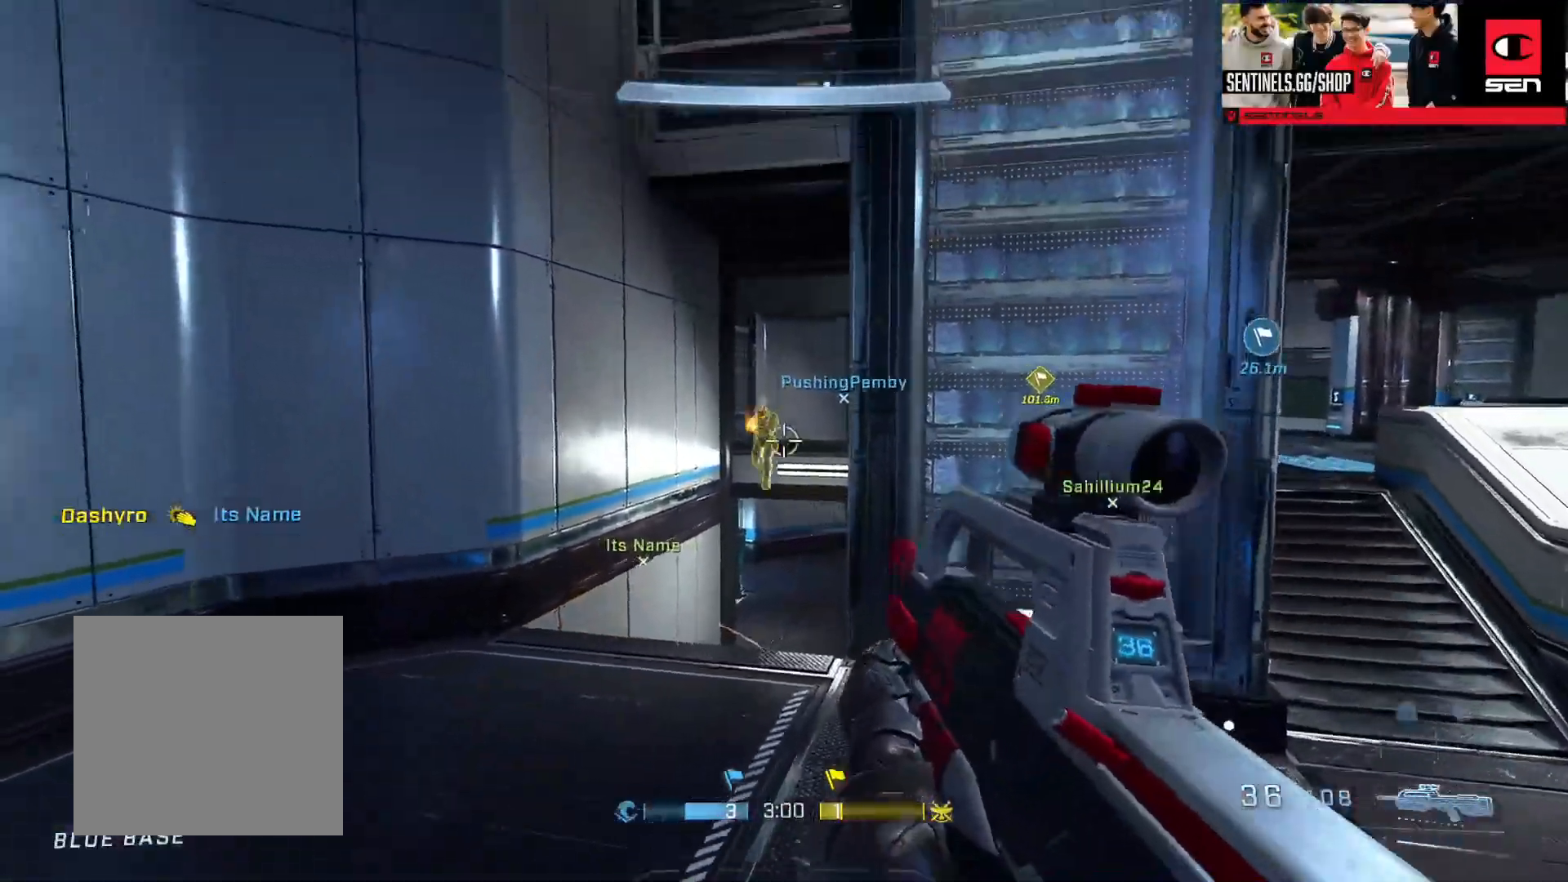
{"buttons": ["R2"], "left_stick": "right", "right_stick": "left", "events": [[17, "R2", "down"], [117, "left_stick", "left"], [134, "right_stick", "down"], [167, "R2", "up"], [401, "R2", "down"], [401, "left_stick", "right"], [467, "right_stick", "left"]]}
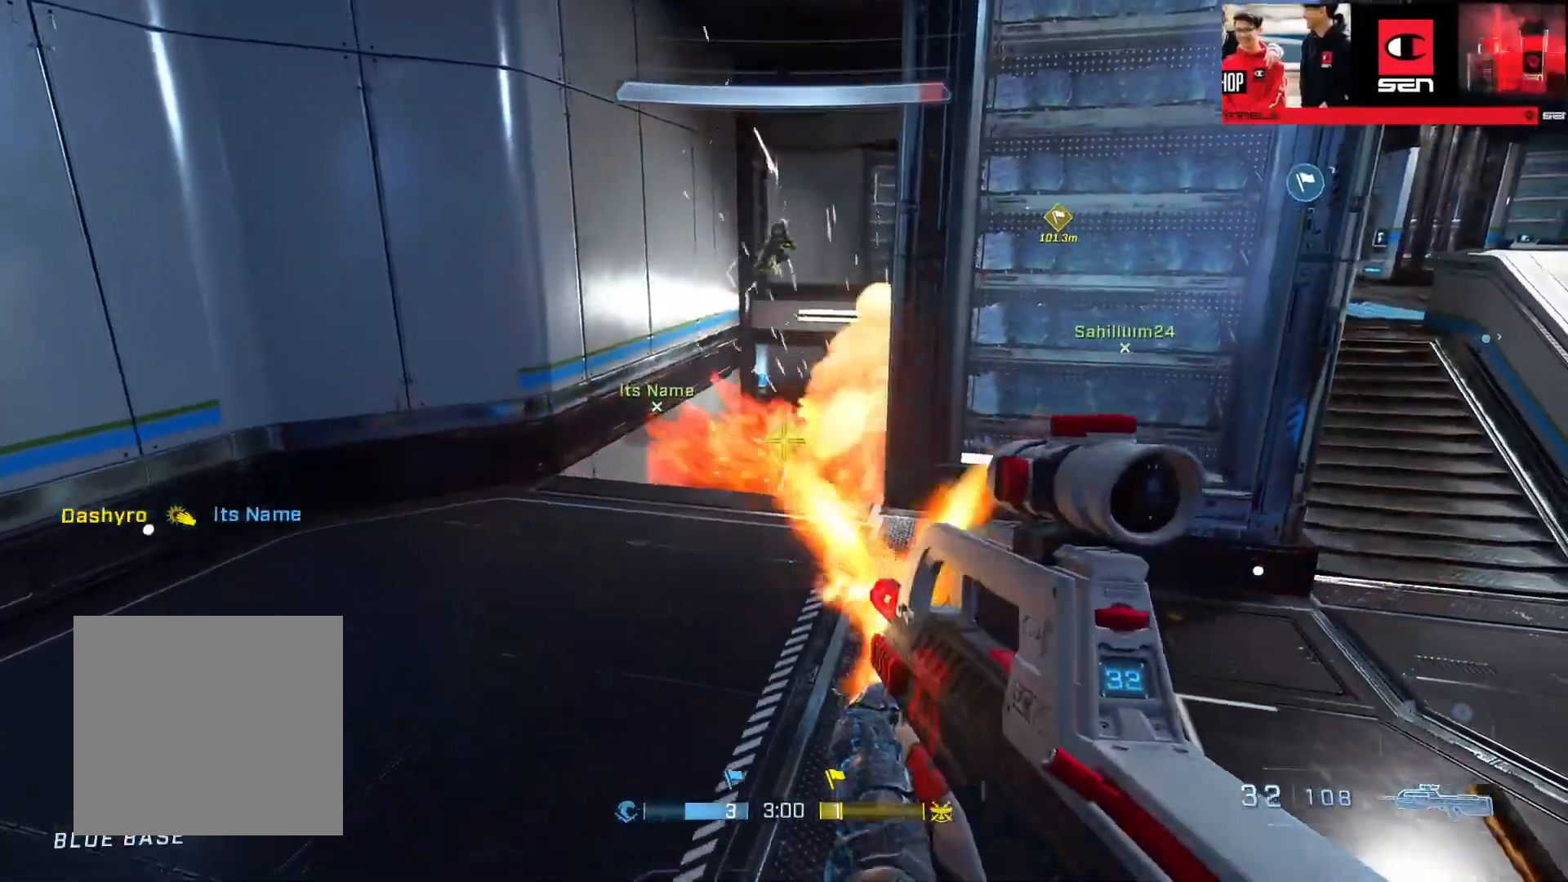
{"buttons": ["R2"], "left_stick": "left", "right_stick": "down-right", "events": [[83, "R2", "up"], [116, "left_stick", "center"], [116, "right_stick", "center"], [166, "left_stick", "left"], [300, "right_stick", "down-right"], [333, "R2", "down"]]}
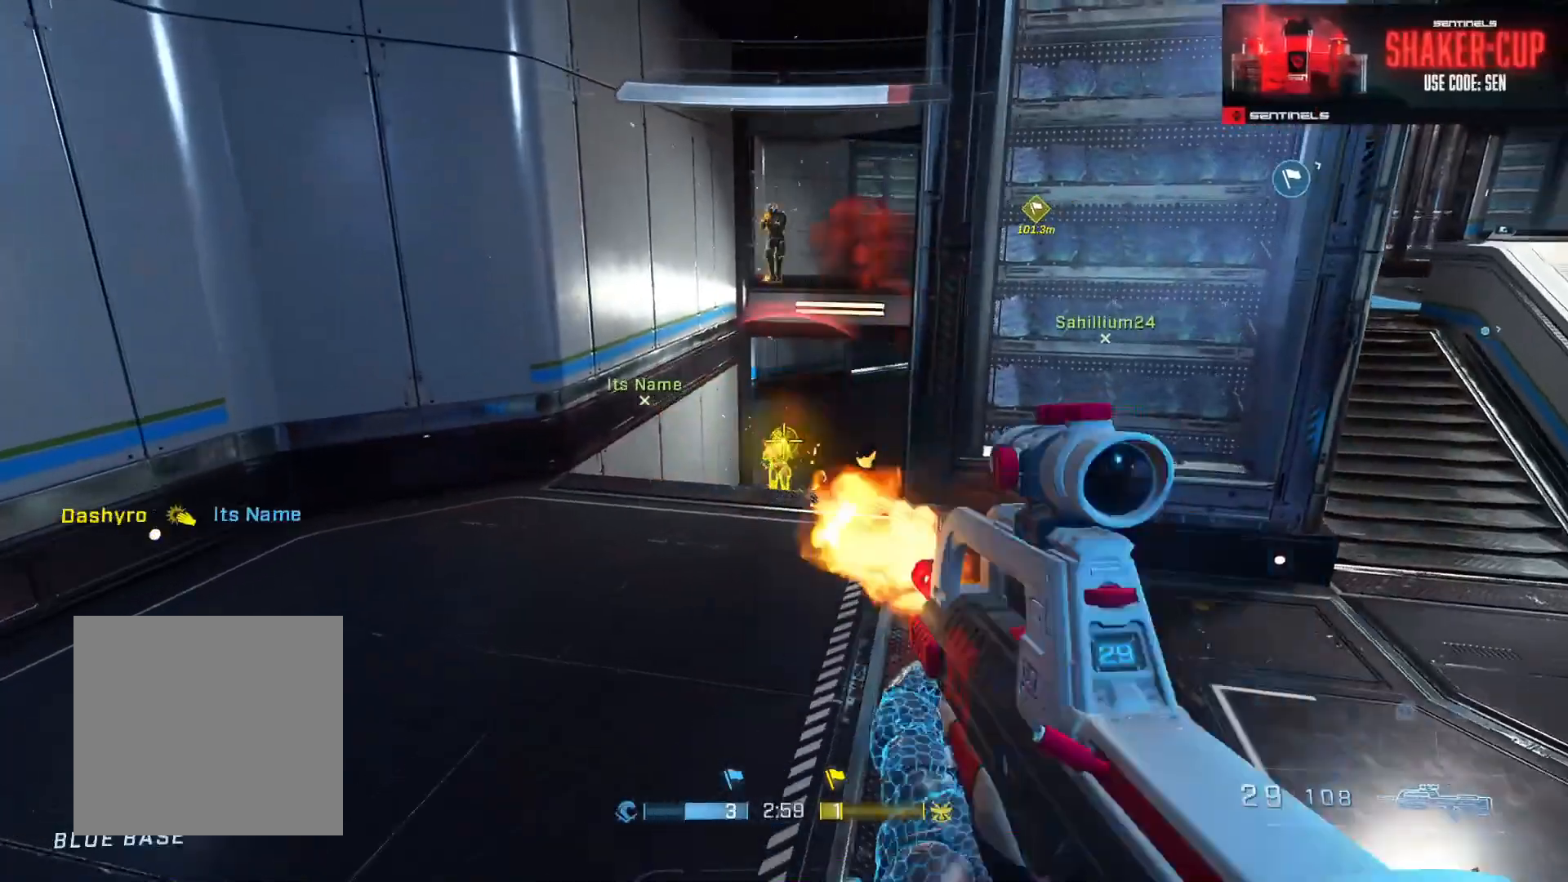
{"buttons": ["R2"], "left_stick": "up-right", "right_stick": "up", "events": [[17, "R2", "up"], [17, "left_stick", "right"], [17, "right_stick", "center"], [117, "right_stick", "left"], [234, "right_stick", "up"], [451, "left_stick", "up-right"], [467, "R2", "down"]]}
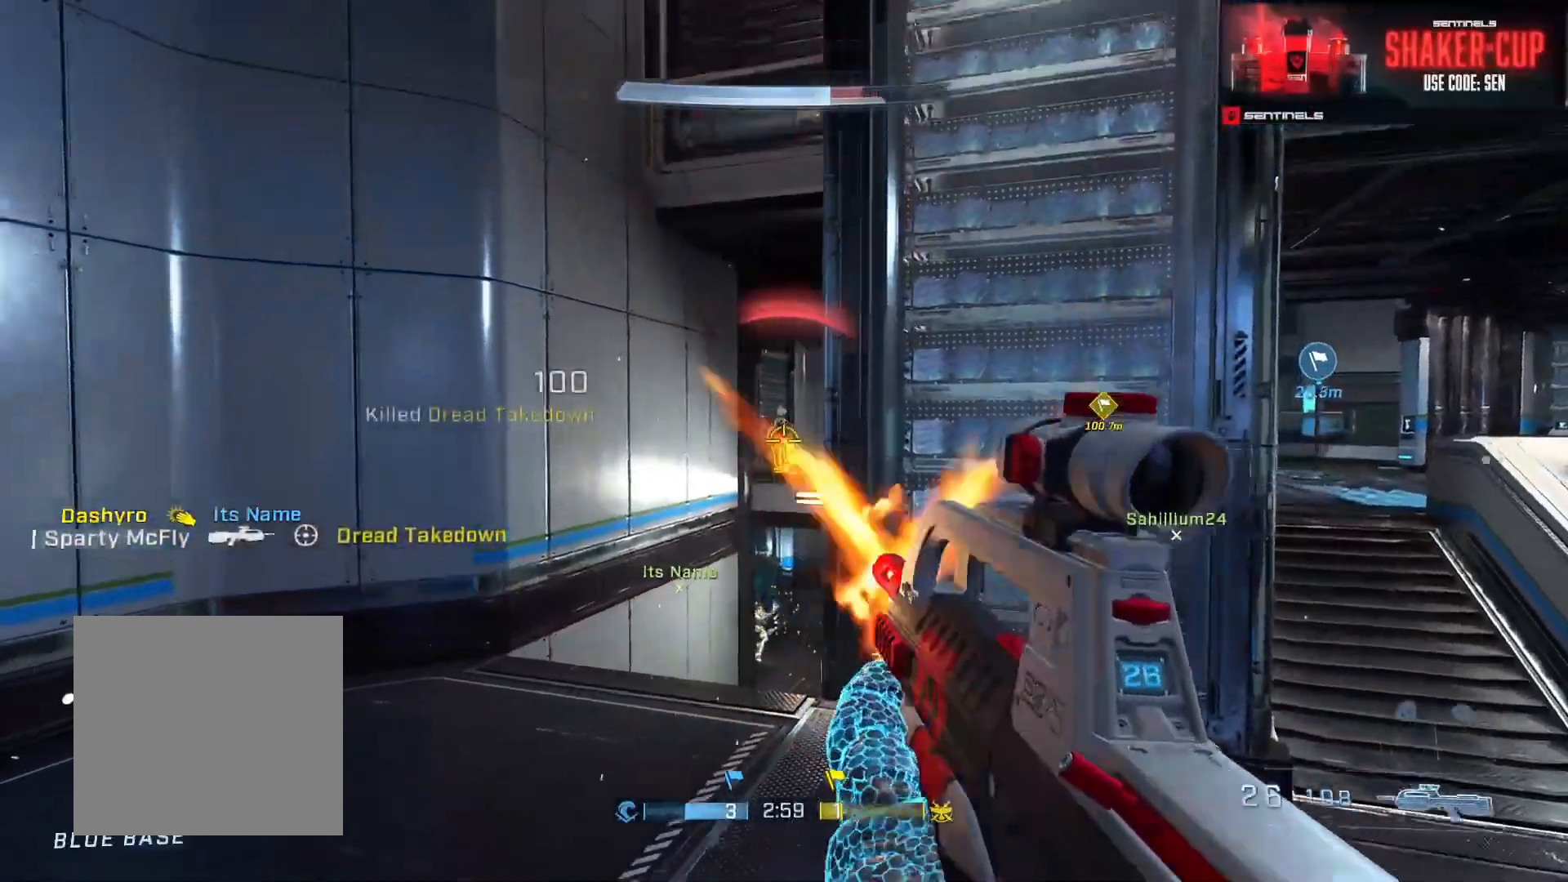
{"buttons": [], "left_stick": "left", "right_stick": "center", "events": [[50, "right_stick", "center"], [100, "right_stick", "down"], [116, "R2", "up"], [217, "right_stick", "center"], [283, "right_stick", "up"], [383, "left_stick", "left"], [433, "right_stick", "center"]]}
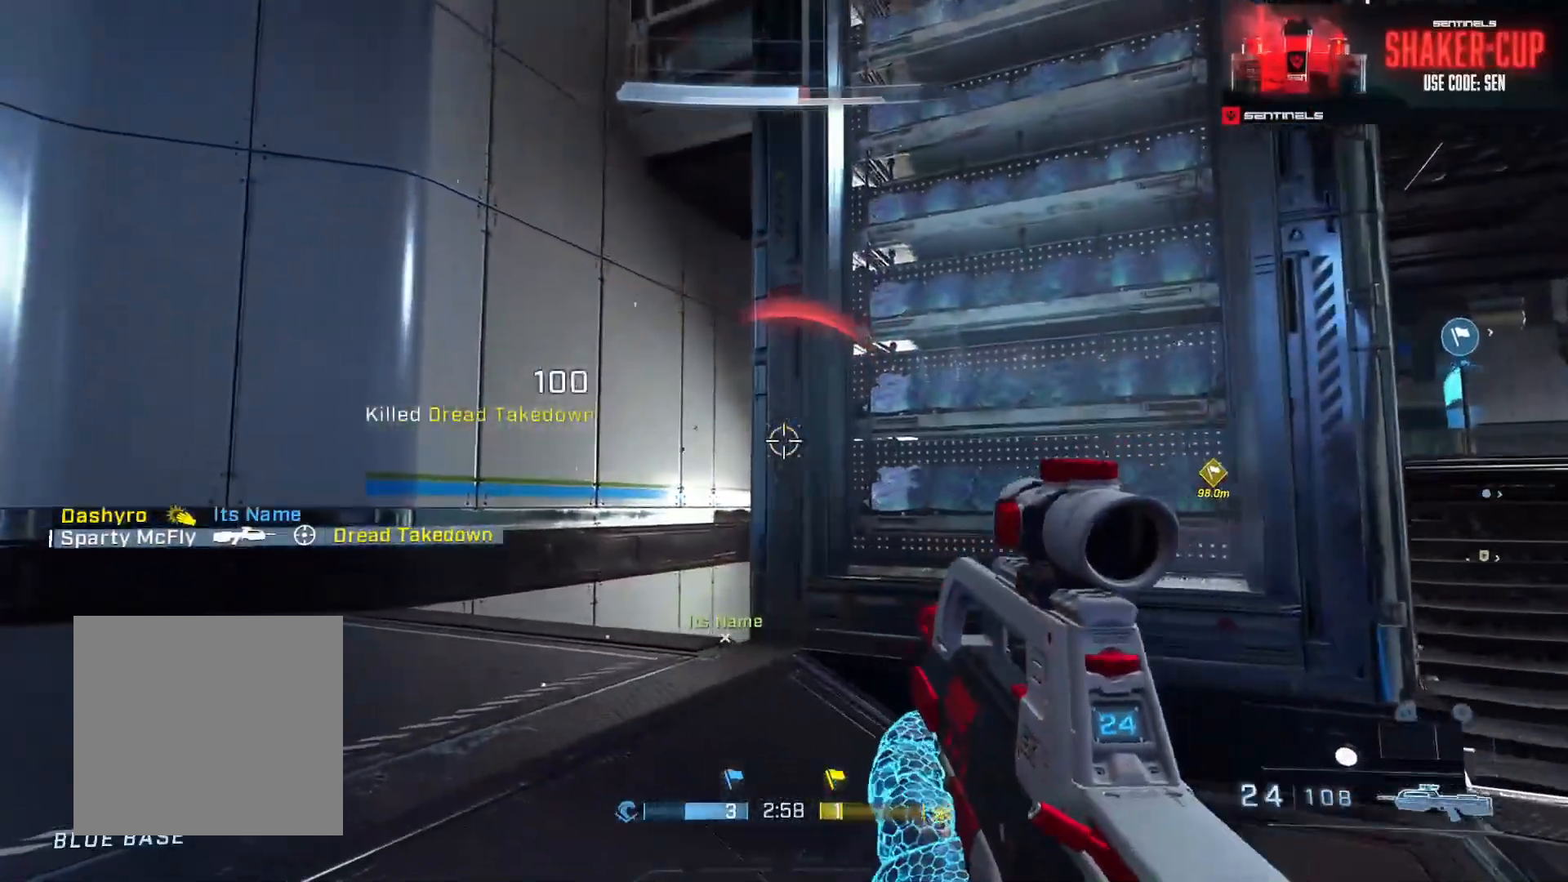
{"buttons": [], "left_stick": "left", "right_stick": "right", "events": [[17, "right_stick", "right"], [150, "R2", "down"], [167, "L3", "down"], [184, "left_stick", "right"], [234, "right_stick", "left"], [284, "R2", "up"], [317, "L3", "up"], [384, "right_stick", "center"], [417, "left_stick", "left"], [451, "right_stick", "right"]]}
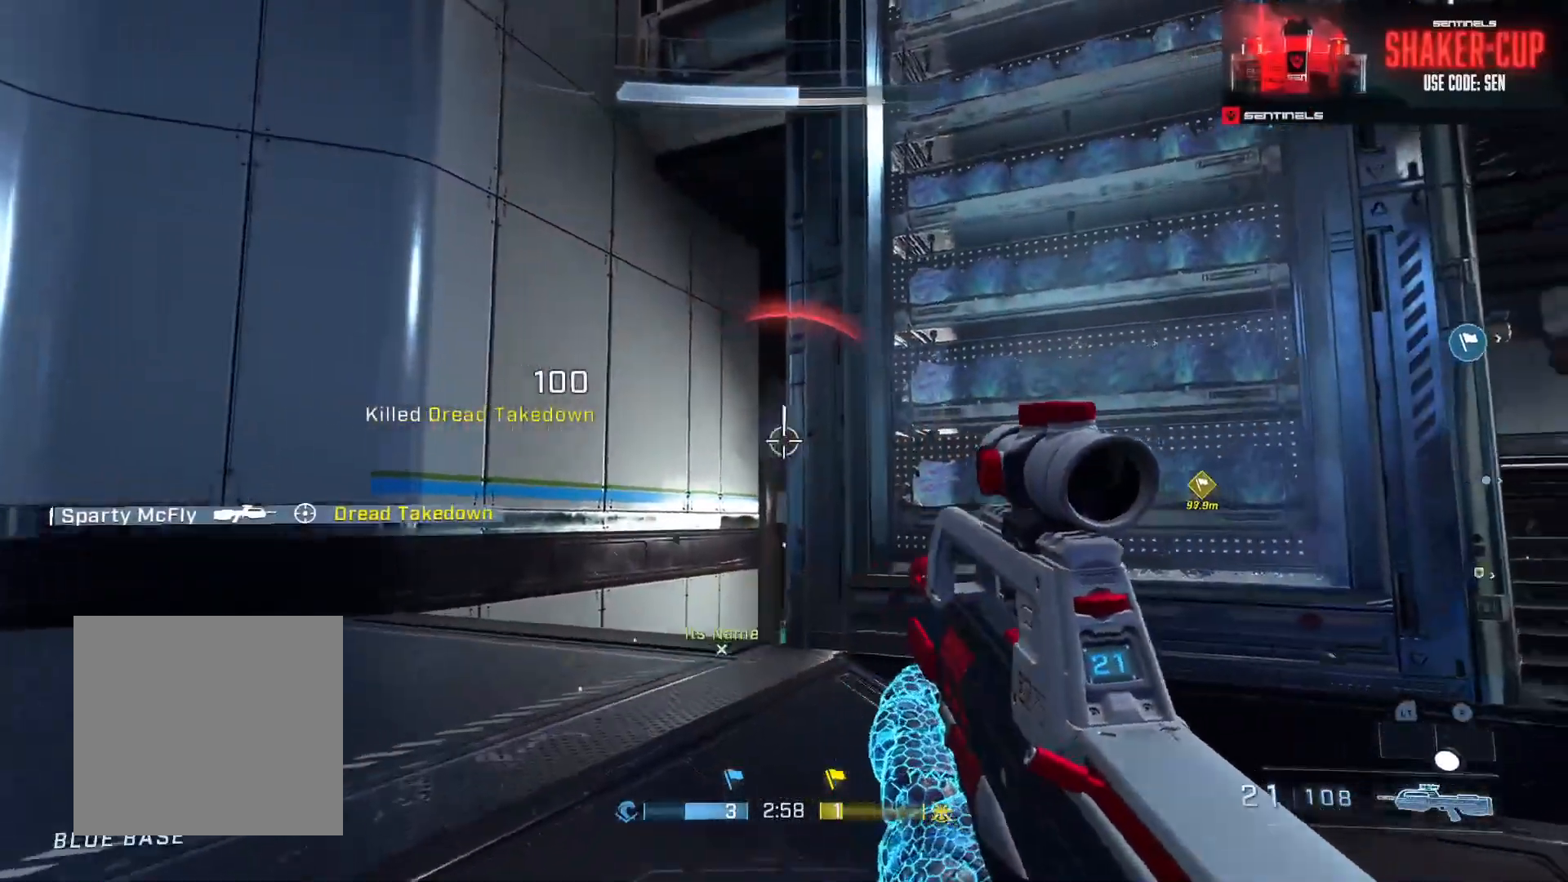
{"buttons": ["A"], "left_stick": "up", "right_stick": "center", "events": [[183, "L3", "down"], [200, "R2", "down"], [200, "left_stick", "right"], [283, "right_stick", "left"], [333, "L3", "up"], [333, "R2", "up"], [367, "left_stick", "up"], [433, "right_stick", "center"], [483, "A", "down"]]}
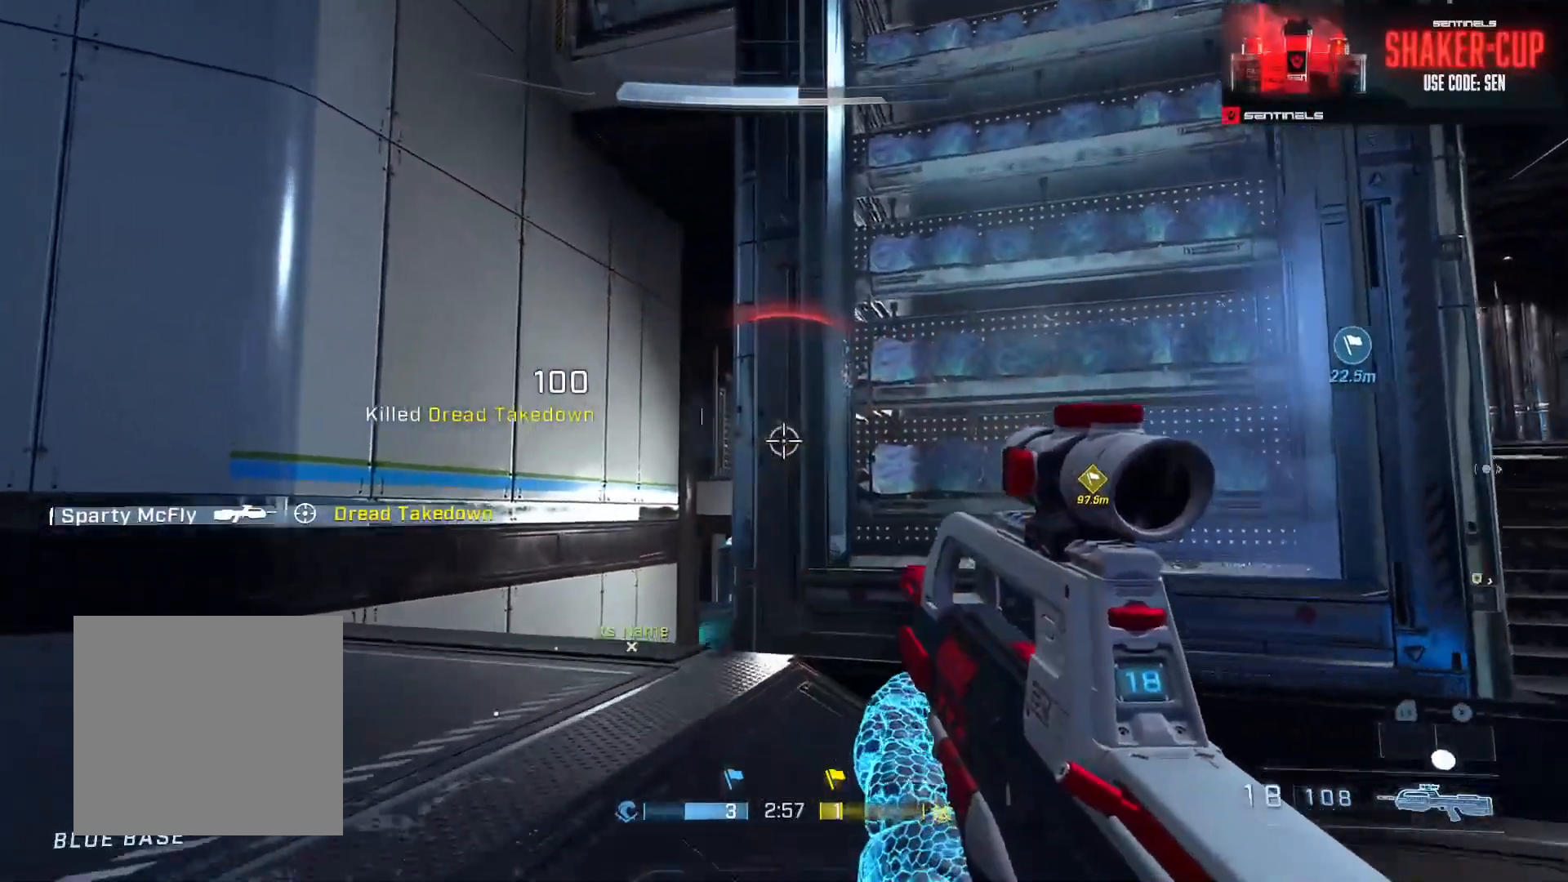
{"buttons": ["L3"], "left_stick": "up-left", "right_stick": "right", "events": [[33, "left_stick", "up-left"], [50, "A", "up"], [167, "right_stick", "right"], [184, "L3", "down"], [317, "right_stick", "center"], [467, "right_stick", "right"]]}
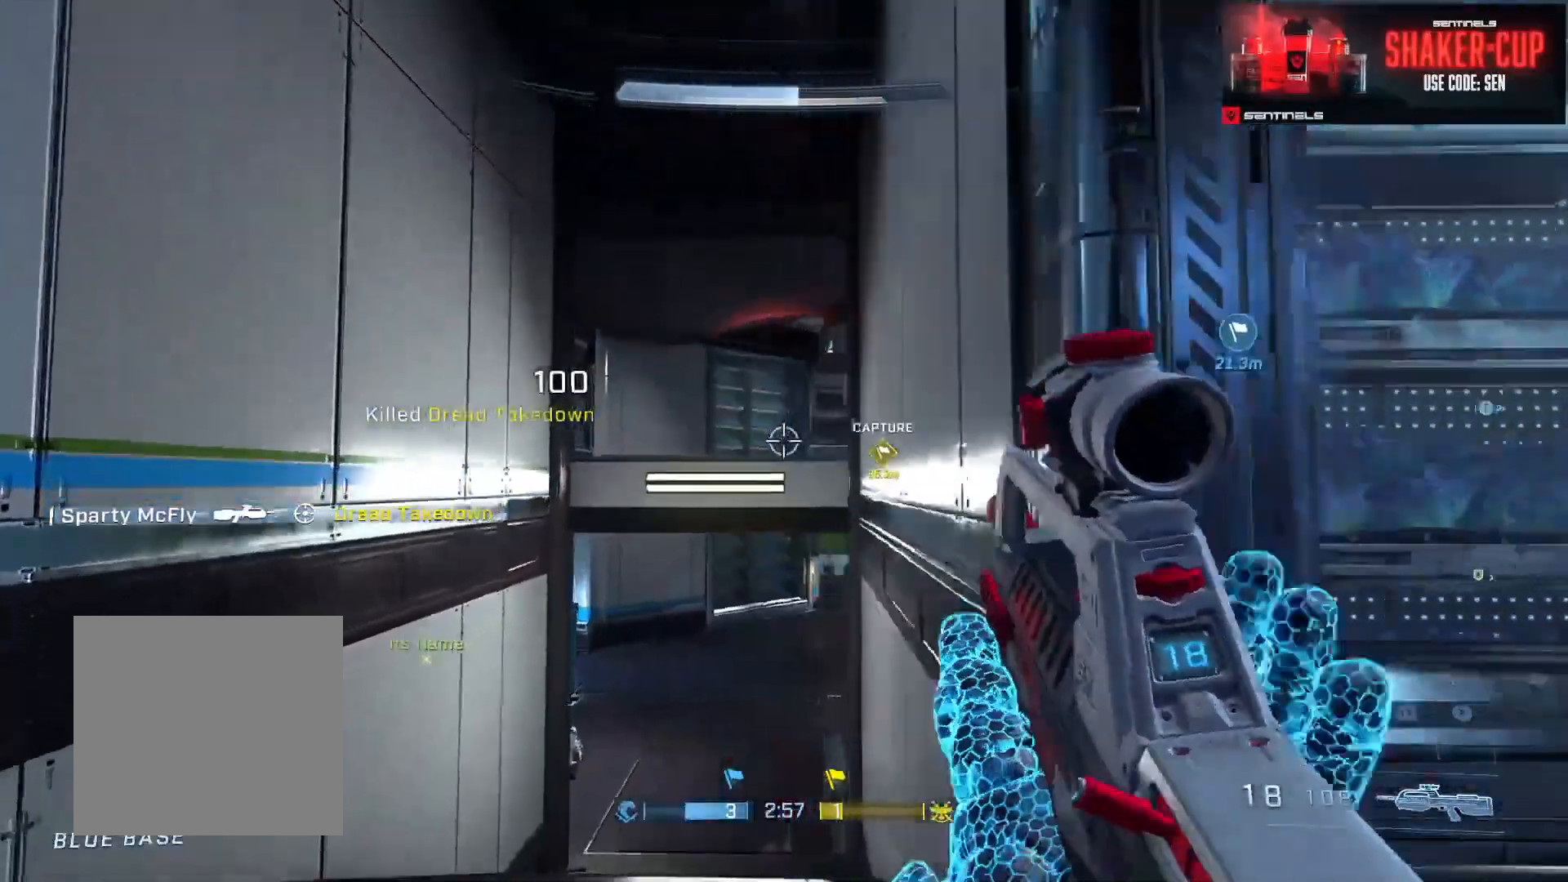
{"buttons": [], "left_stick": "up-left", "right_stick": "right", "events": [[33, "L3", "up"], [66, "right_stick", "down-right"], [283, "A", "down"], [350, "A", "up"], [383, "right_stick", "right"], [417, "A", "down"], [483, "A", "up"]]}
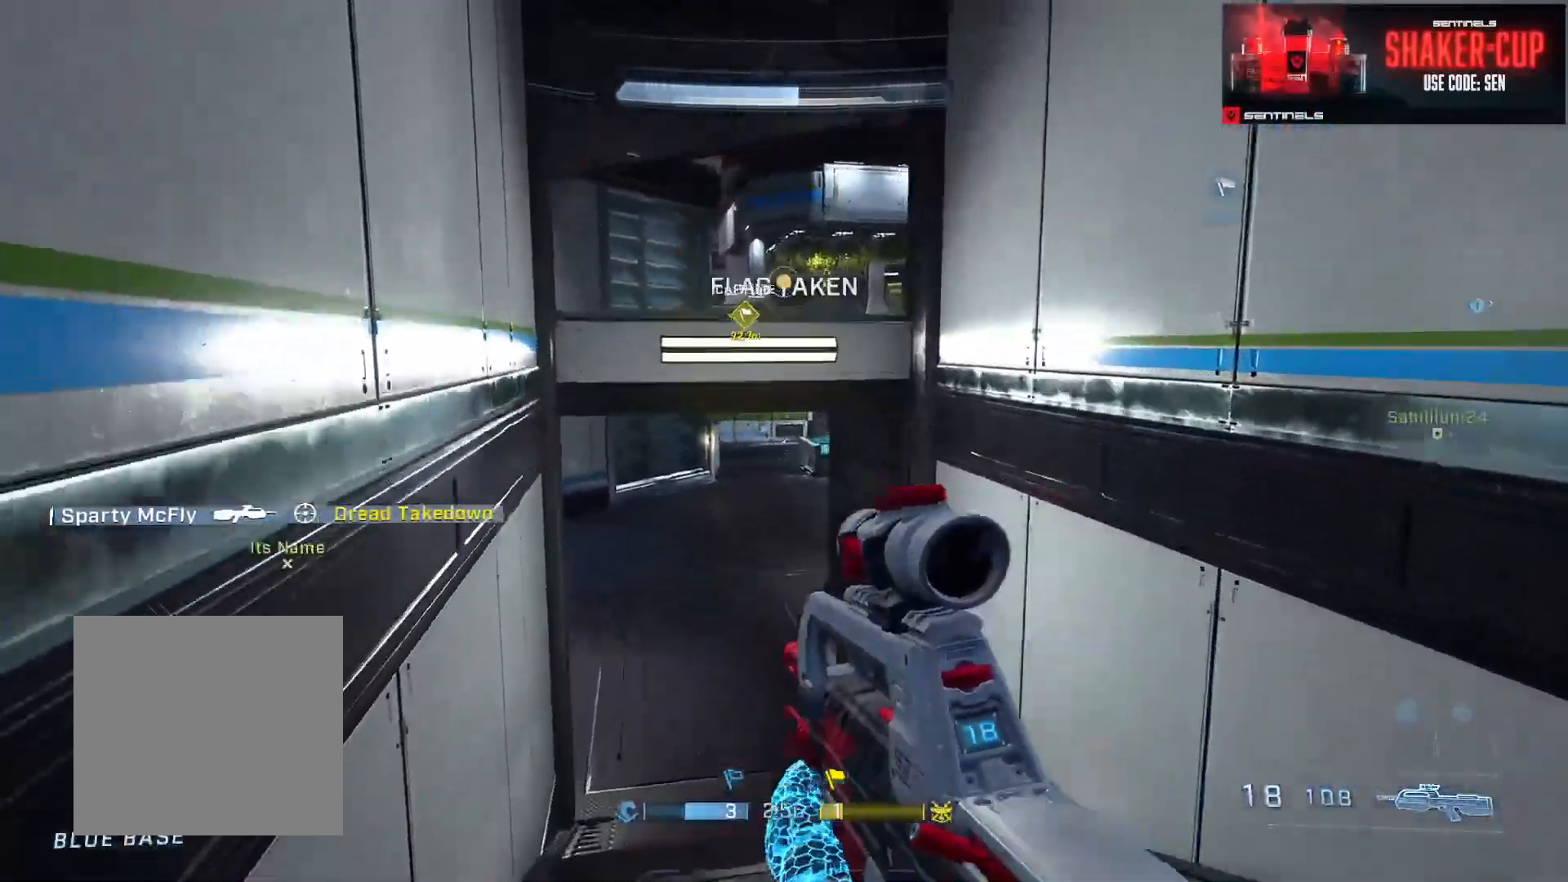
{"buttons": ["L3"], "left_stick": "up-left", "right_stick": "center", "events": [[100, "right_stick", "up"], [234, "L3", "down"], [250, "right_stick", "down-right"], [317, "right_stick", "center"]]}
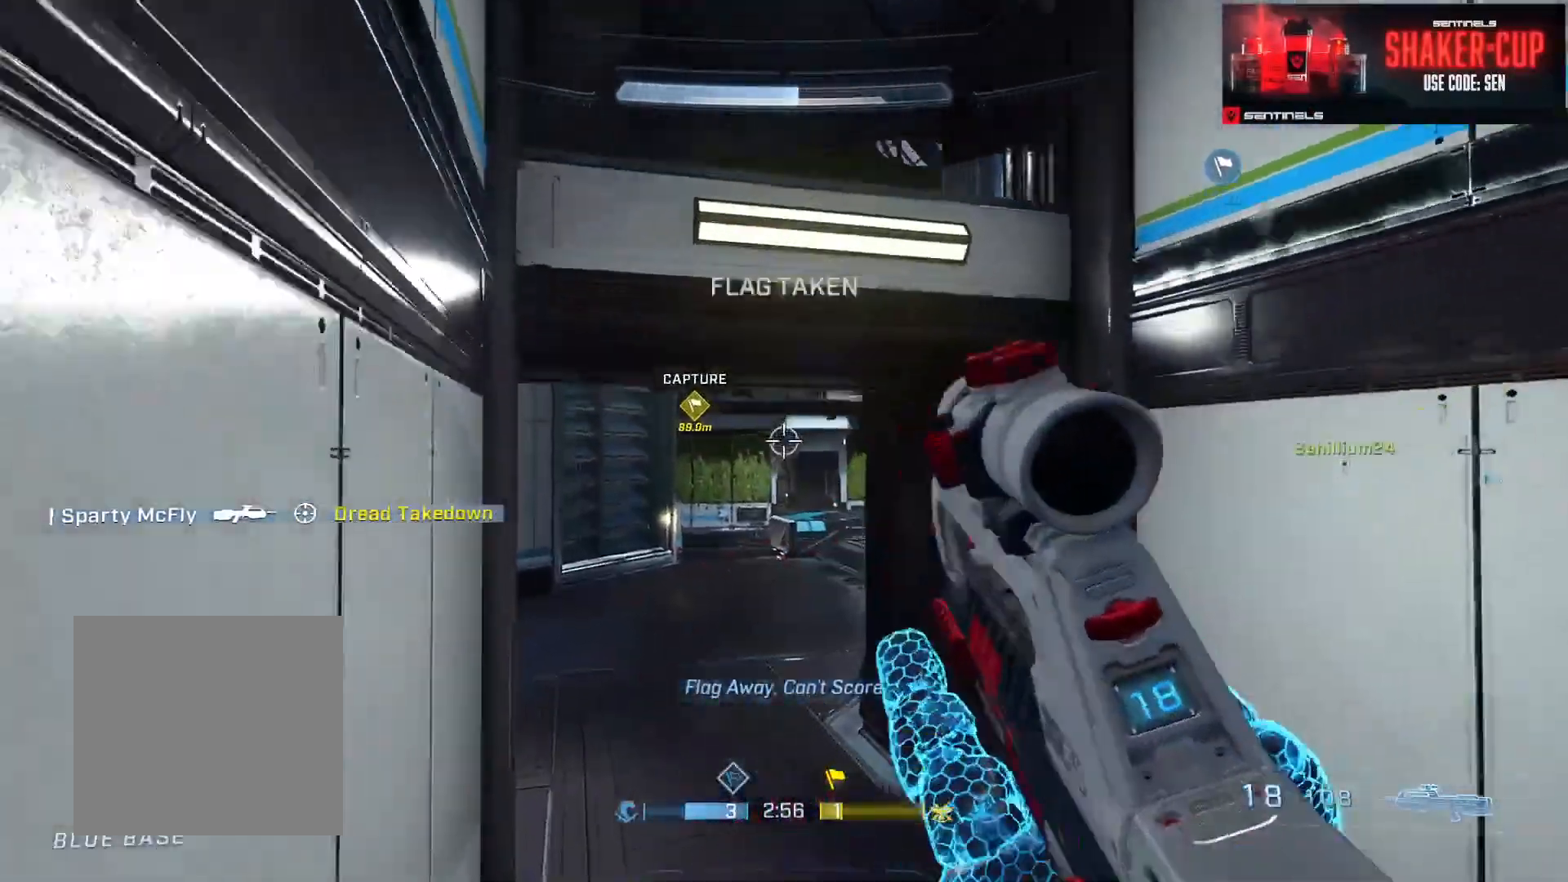
{"buttons": ["R2"], "left_stick": "up-right", "right_stick": "center", "events": [[50, "right_stick", "up-right"], [250, "L3", "up"], [283, "right_stick", "center"], [333, "right_stick", "left"], [433, "R2", "down"], [467, "left_stick", "up-right"], [467, "right_stick", "center"]]}
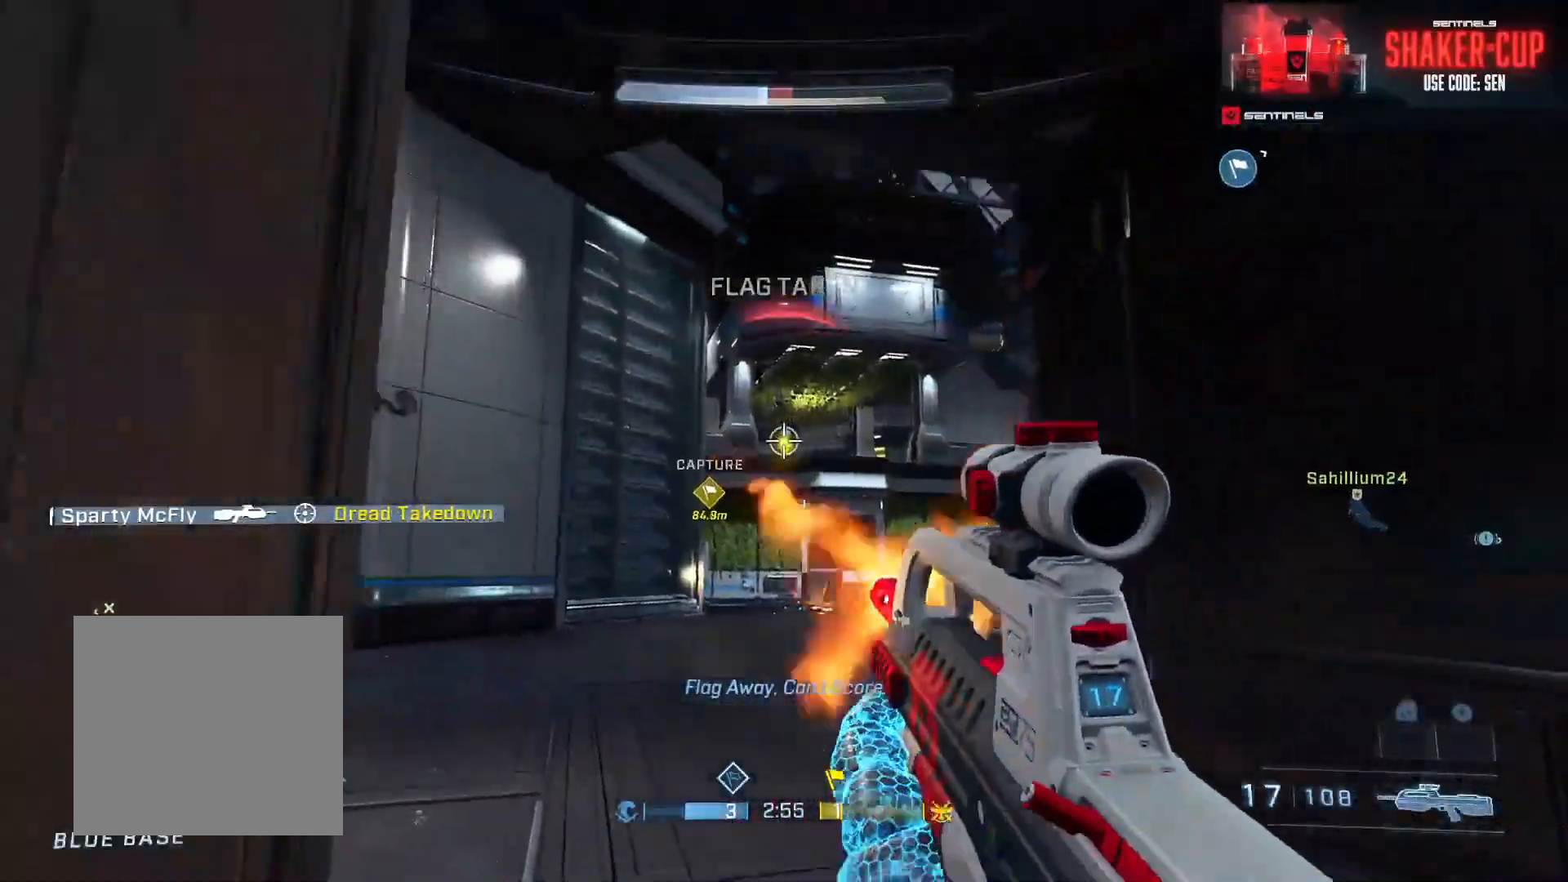
{"buttons": ["R2", "L3"], "left_stick": "down-right", "right_stick": "down", "events": [[17, "left_stick", "right"], [50, "right_stick", "down"], [84, "R2", "up"], [117, "right_stick", "down-left"], [300, "R3", "down"], [300, "left_stick", "down-right"], [300, "right_stick", "down"], [350, "L3", "down"], [367, "R2", "down"], [417, "R3", "up"]]}
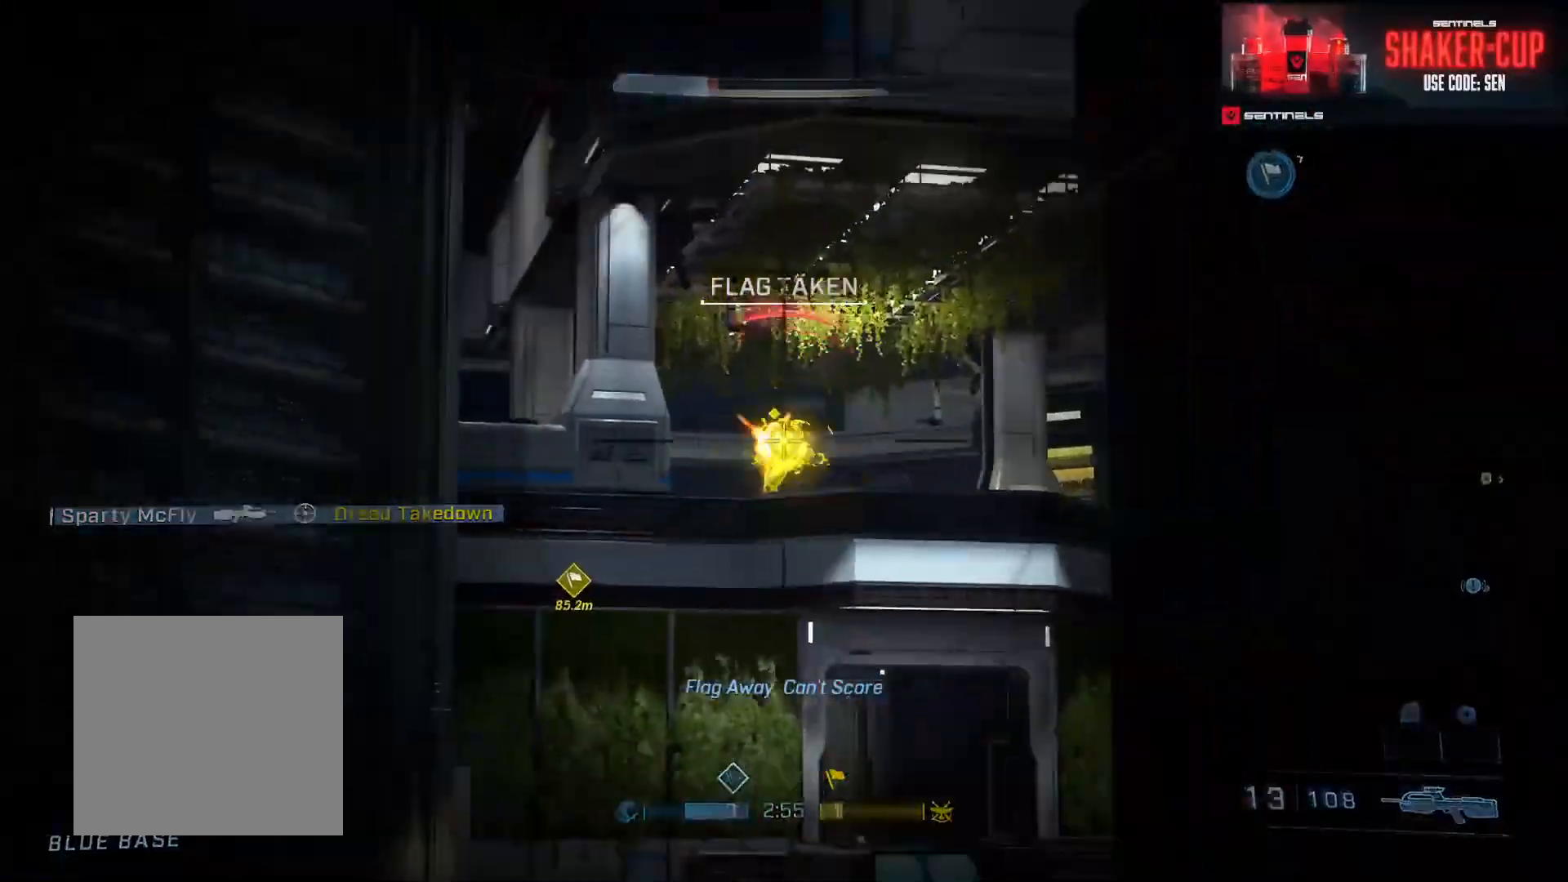
{"buttons": ["R2"], "left_stick": "left", "right_stick": "center", "events": [[33, "R2", "up"], [50, "L3", "up"], [50, "right_stick", "down-left"], [83, "left_stick", "left"], [166, "right_stick", "down"], [183, "R2", "down"], [267, "right_stick", "down-right"], [467, "right_stick", "center"]]}
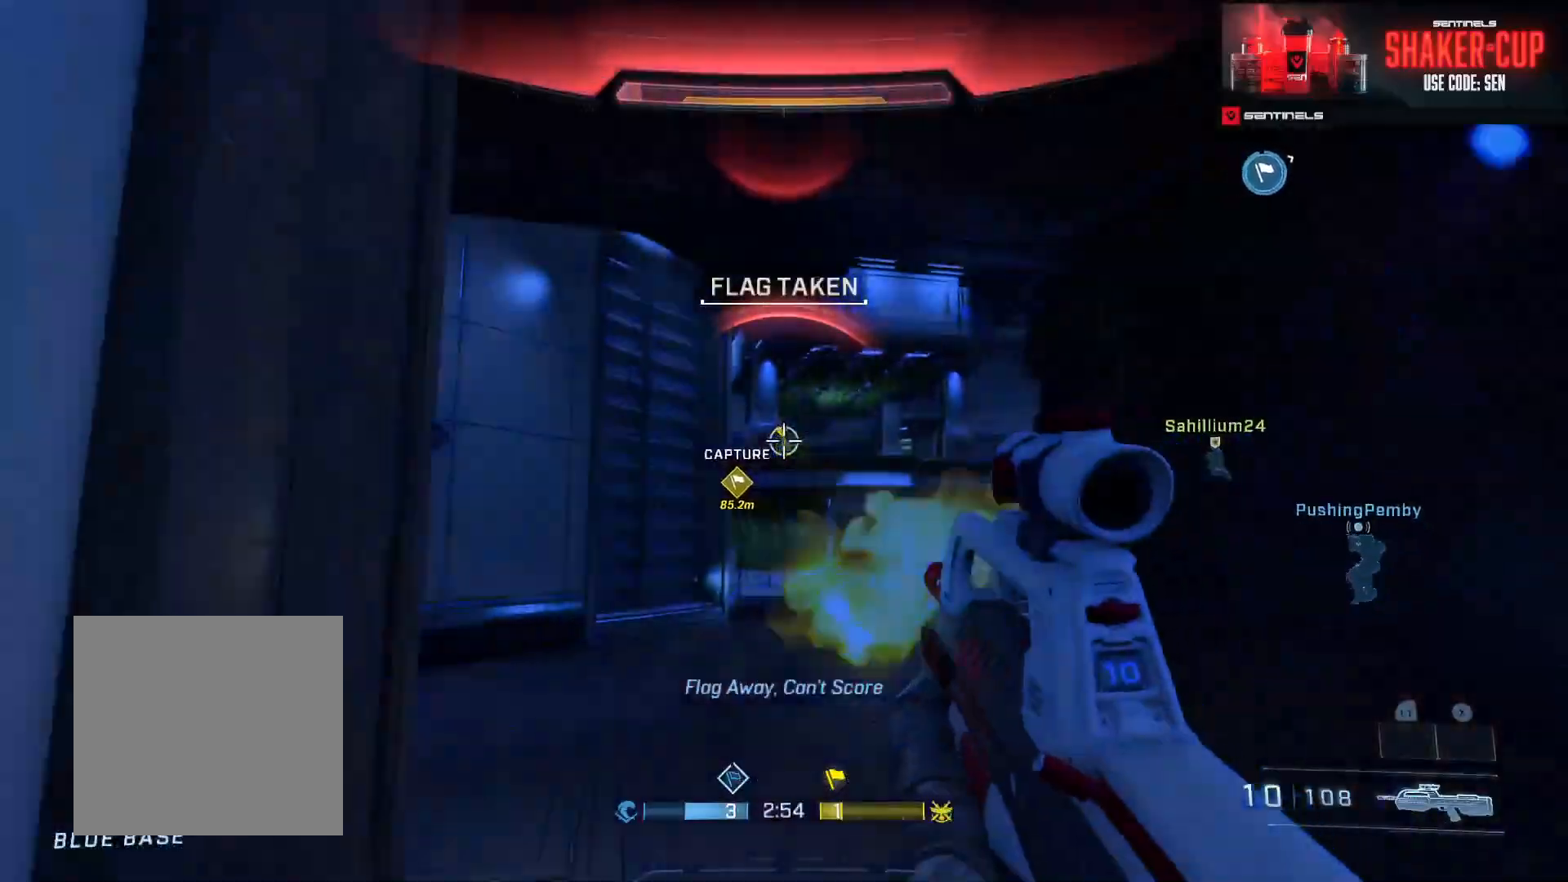
{"buttons": [], "left_stick": "left", "right_stick": "down-right", "events": [[50, "R2", "up"], [67, "left_stick", "up"], [267, "R3", "down"], [267, "right_stick", "up-right"], [334, "R3", "up"], [401, "left_stick", "left"], [484, "right_stick", "down-right"]]}
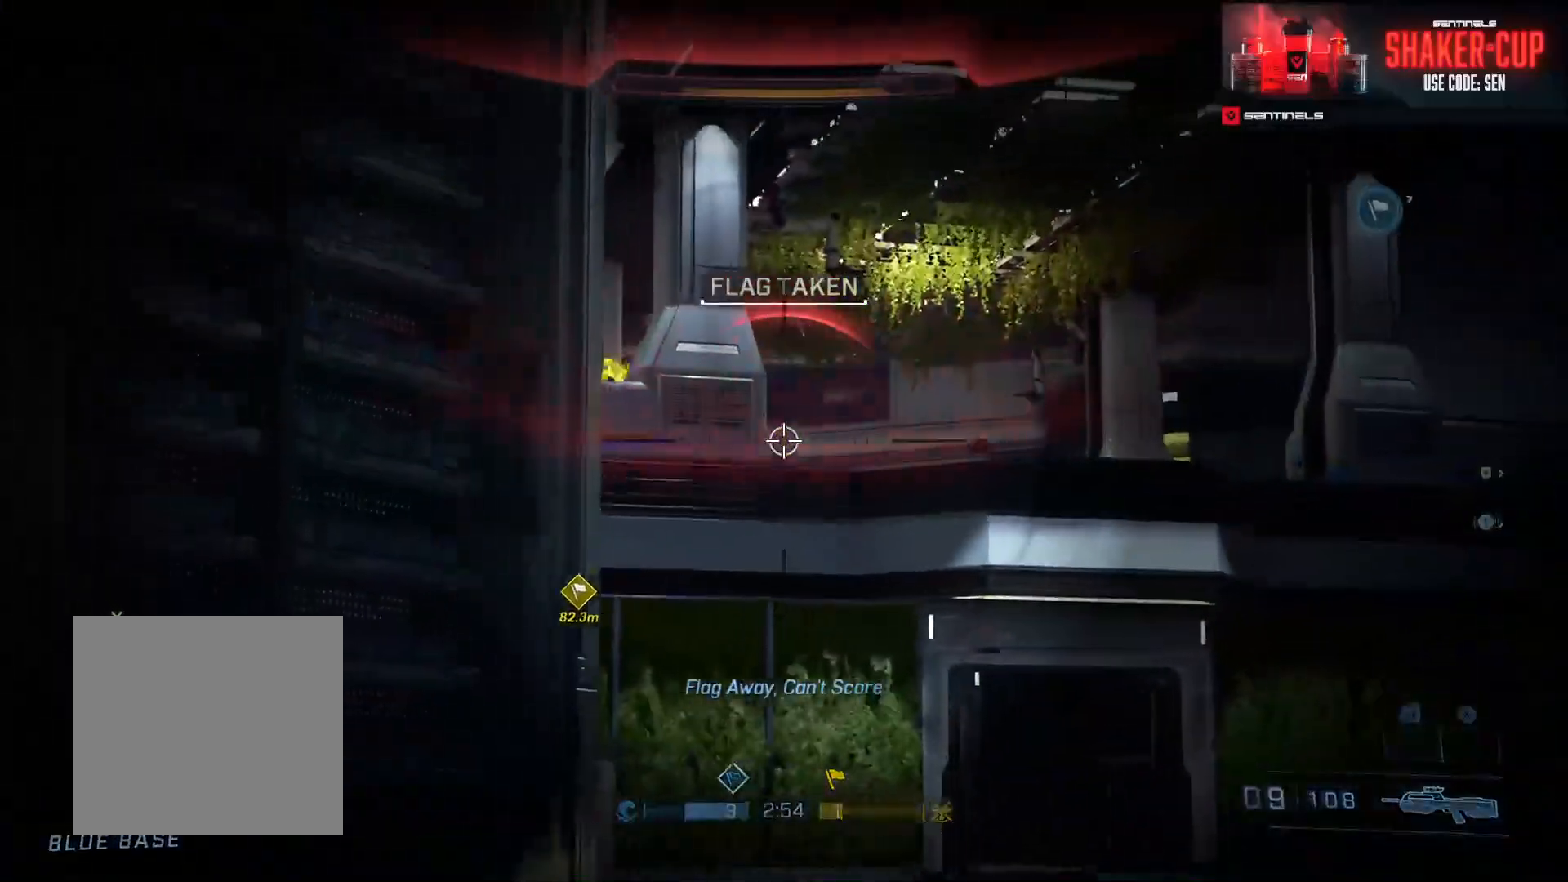
{"buttons": [], "left_stick": "left", "right_stick": "right", "events": [[83, "right_stick", "right"], [233, "R3", "down"], [300, "R3", "up"]]}
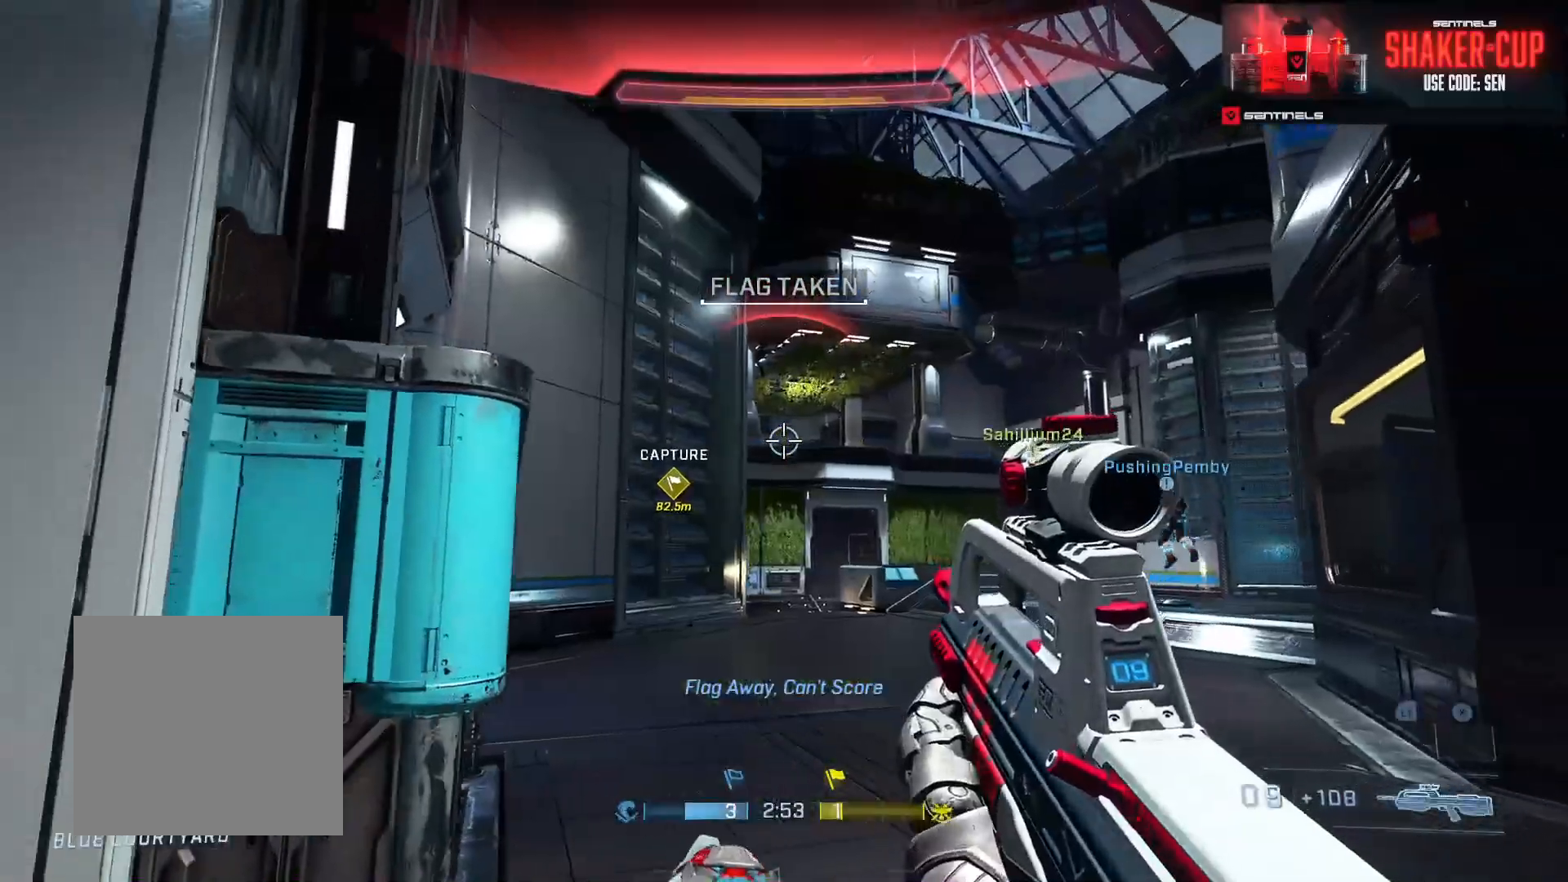
{"buttons": [], "left_stick": "down", "right_stick": "left", "events": [[167, "left_stick", "down-left"], [284, "left_stick", "down"], [501, "right_stick", "left"]]}
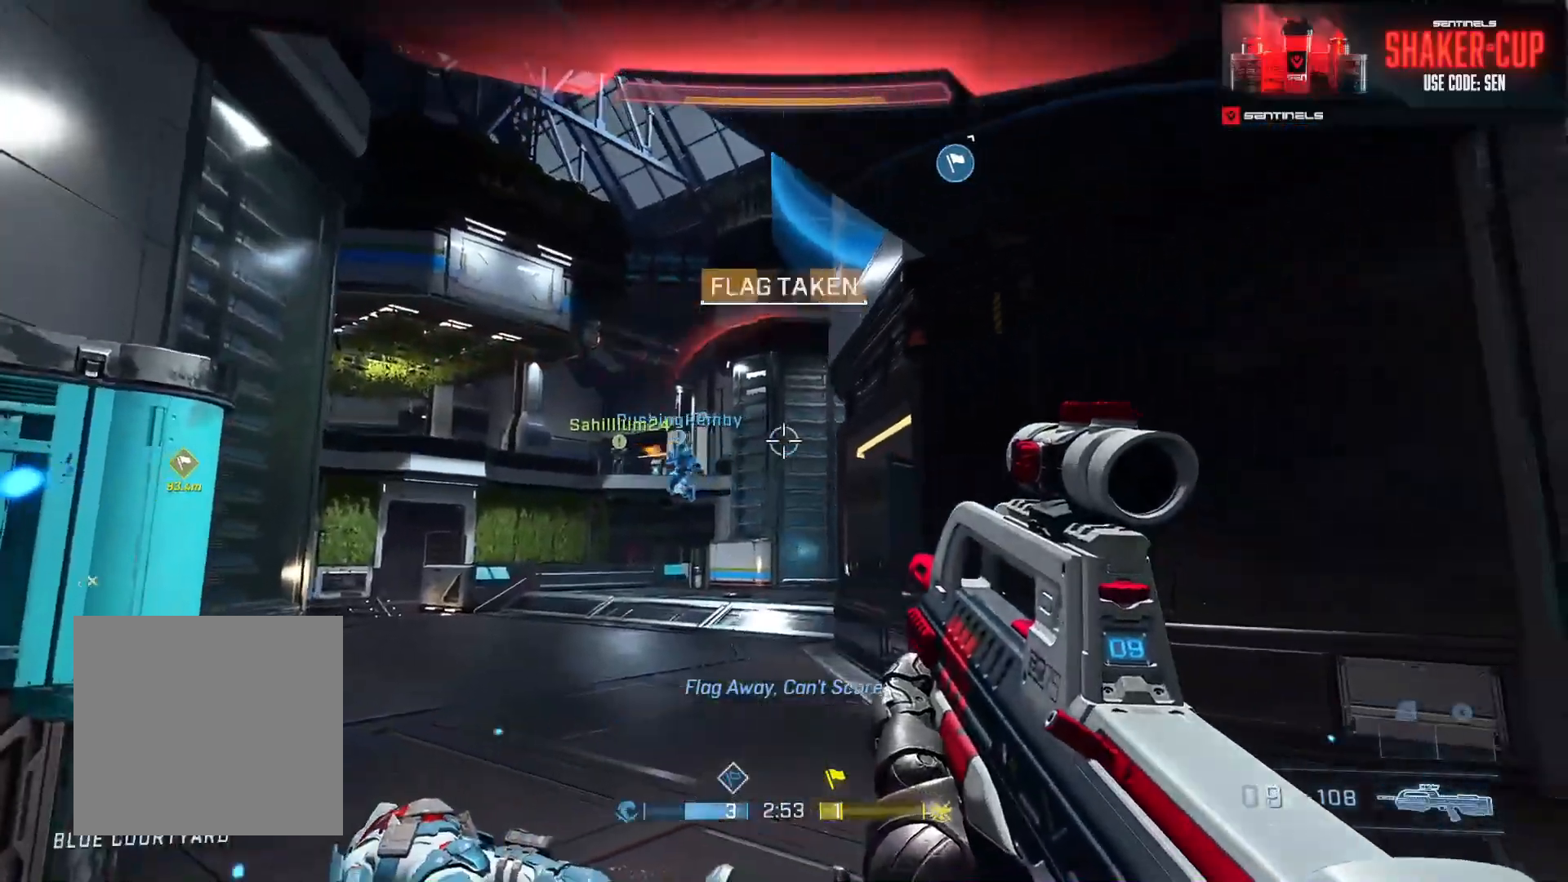
{"buttons": [], "left_stick": "down", "right_stick": "center", "events": [[183, "right_stick", "center"]]}
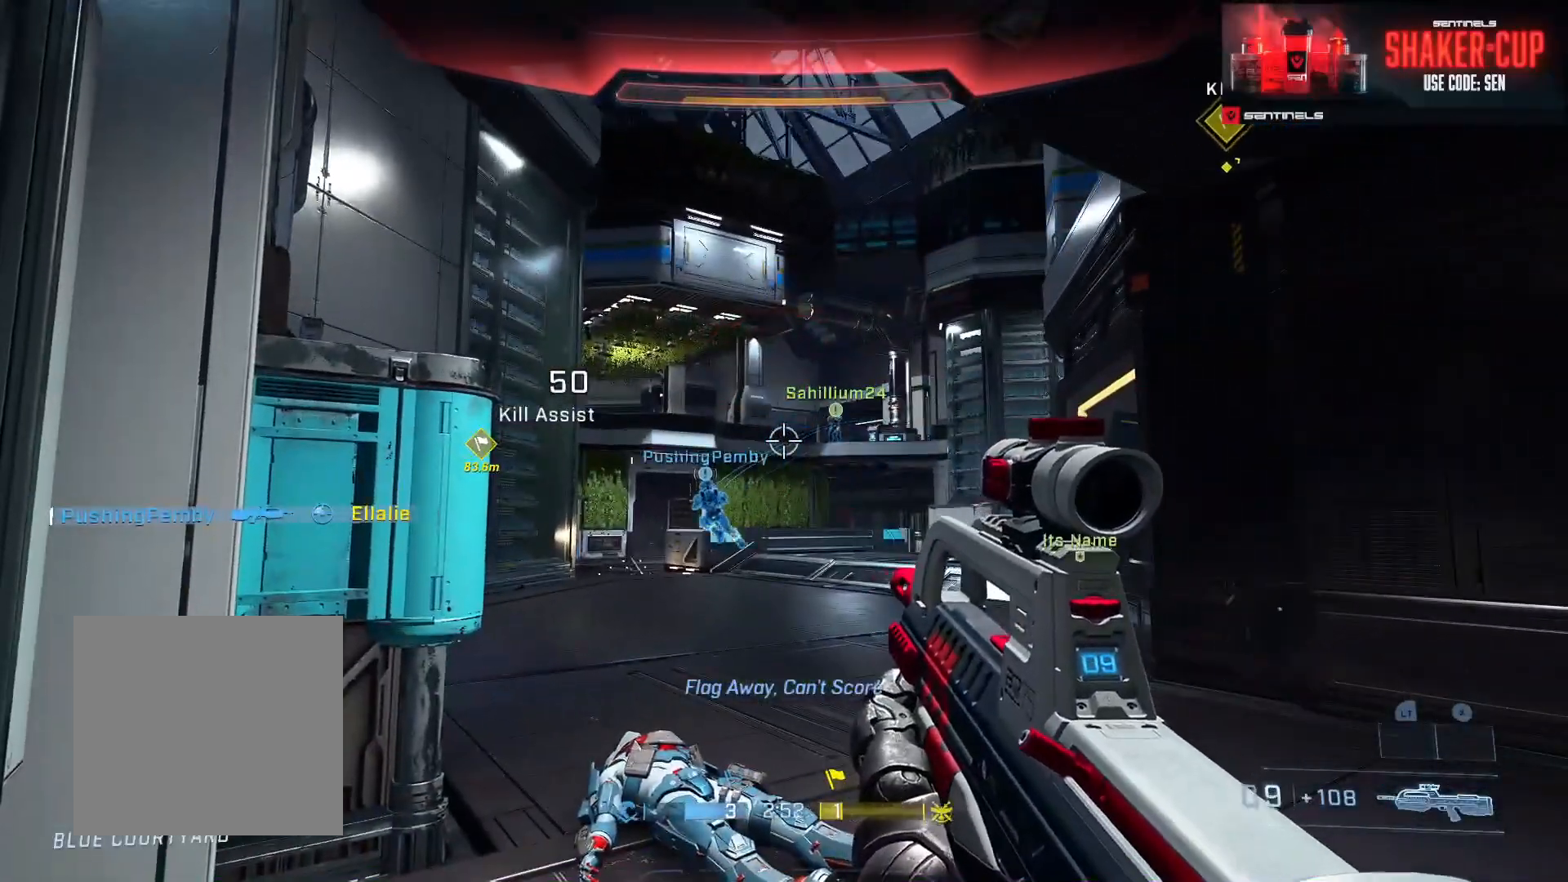
{"buttons": [], "left_stick": "down-right", "right_stick": "down-left", "events": [[50, "right_stick", "right"], [167, "right_stick", "up-right"], [234, "left_stick", "down-right"], [384, "right_stick", "center"], [484, "right_stick", "down-left"]]}
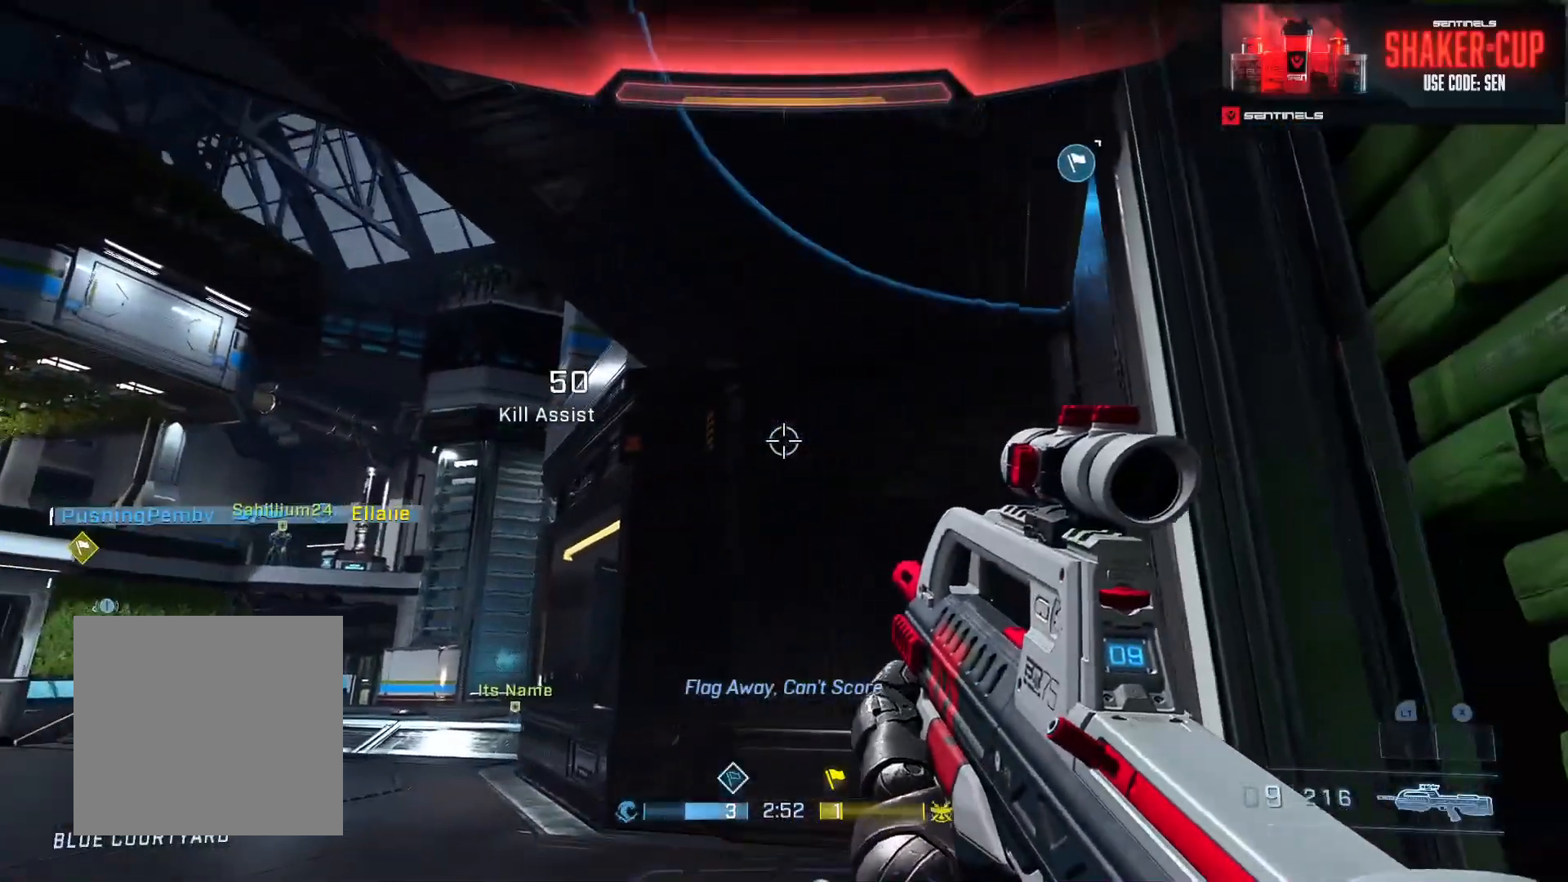
{"buttons": [], "left_stick": "down-right", "right_stick": "right", "events": [[333, "right_stick", "right"]]}
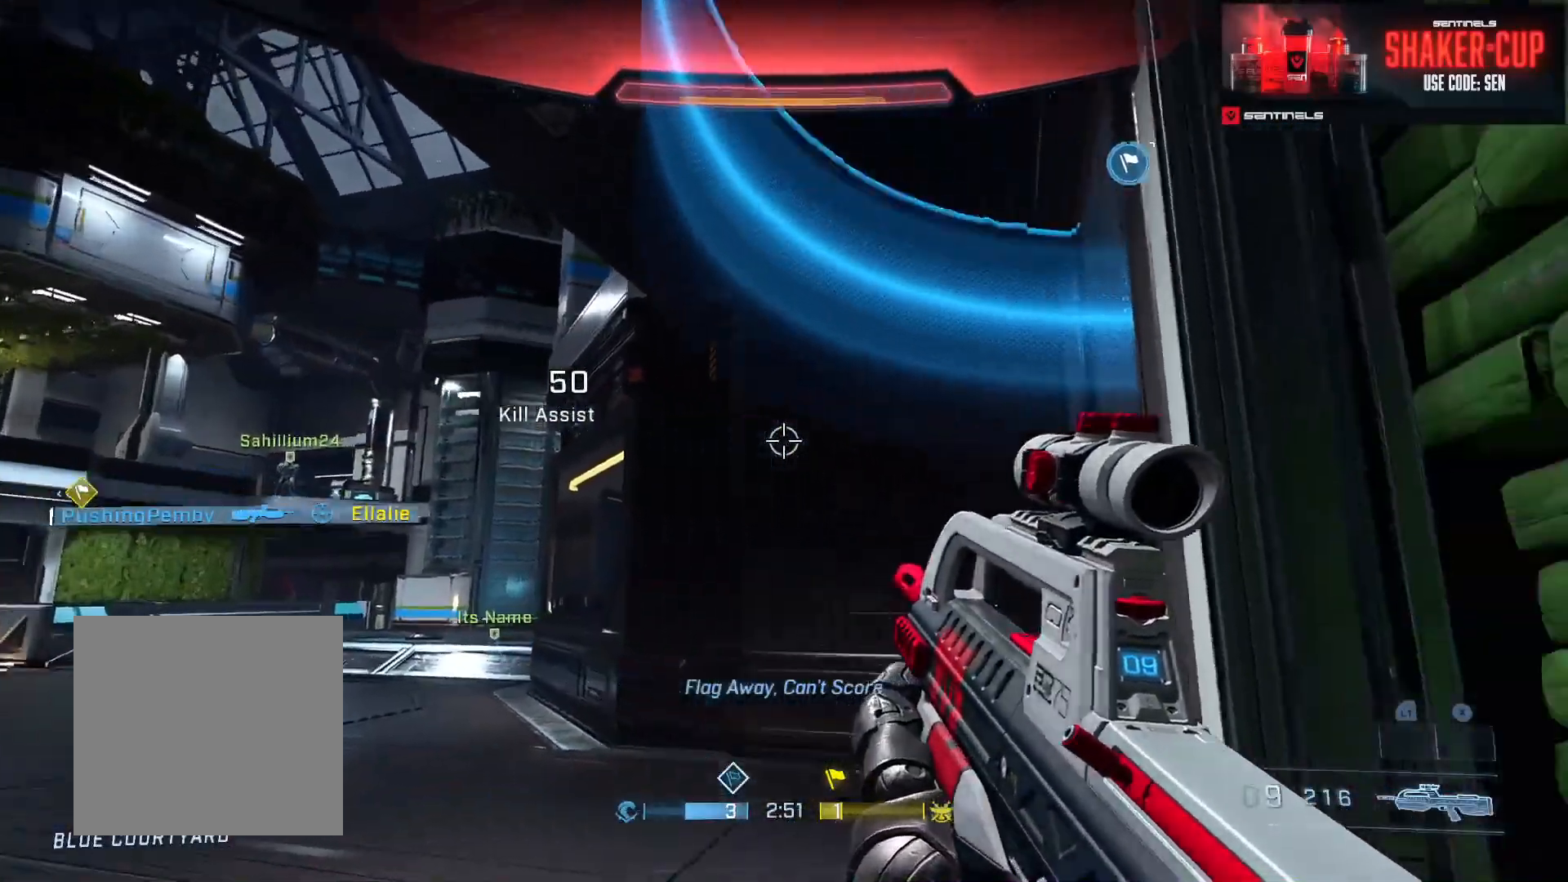
{"buttons": [], "left_stick": "down-right", "right_stick": "down-right", "events": [[101, "right_stick", "center"], [317, "right_stick", "down-right"]]}
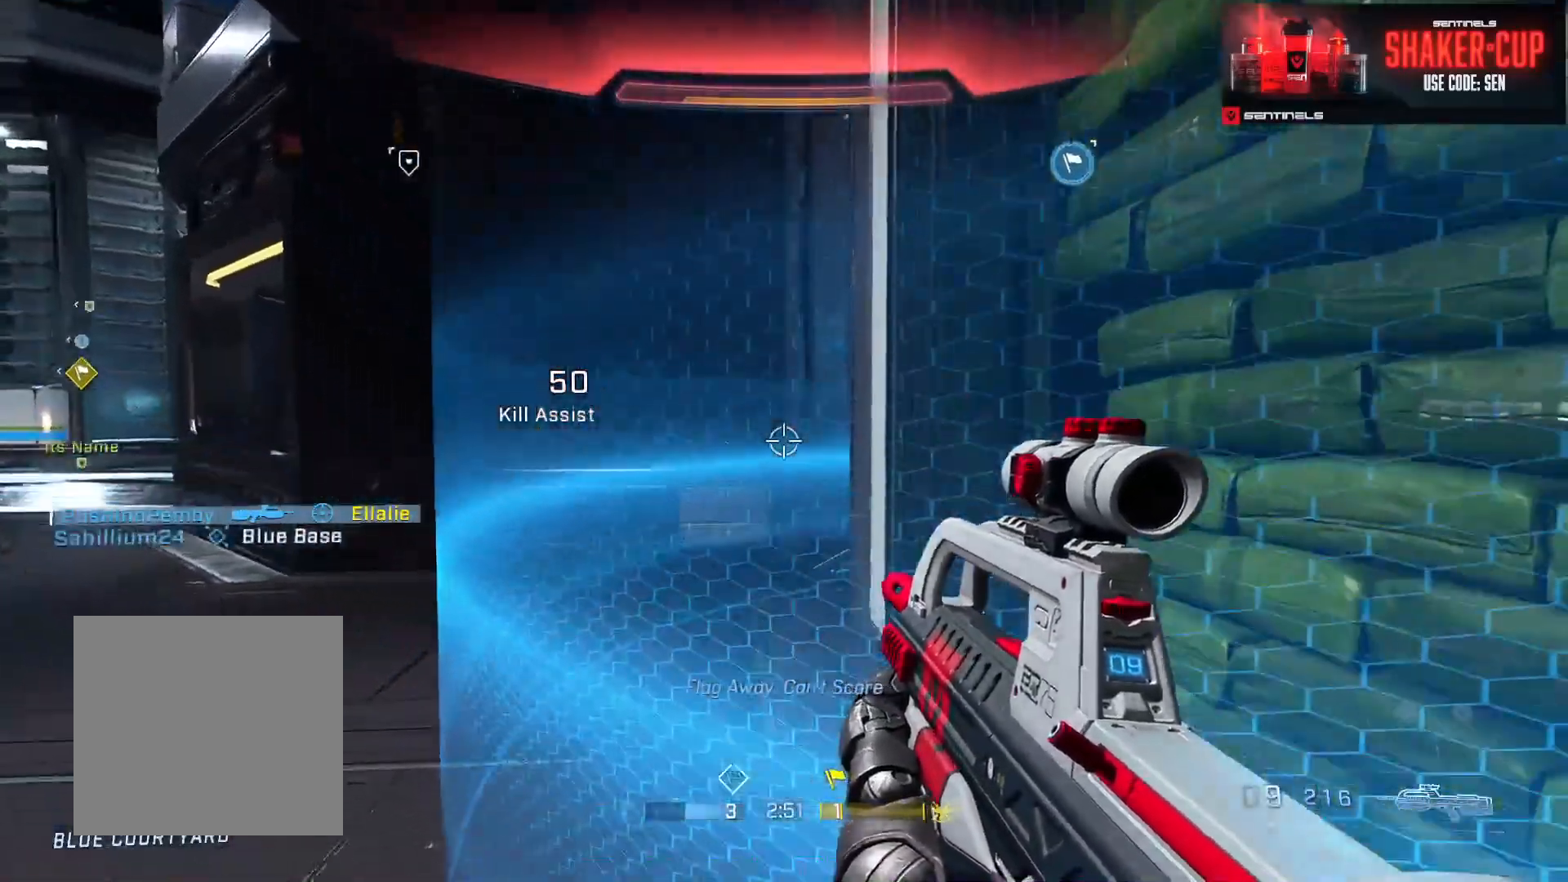
{"buttons": [], "left_stick": "down-right", "right_stick": "left", "events": [[50, "right_stick", "center"], [234, "right_stick", "left"]]}
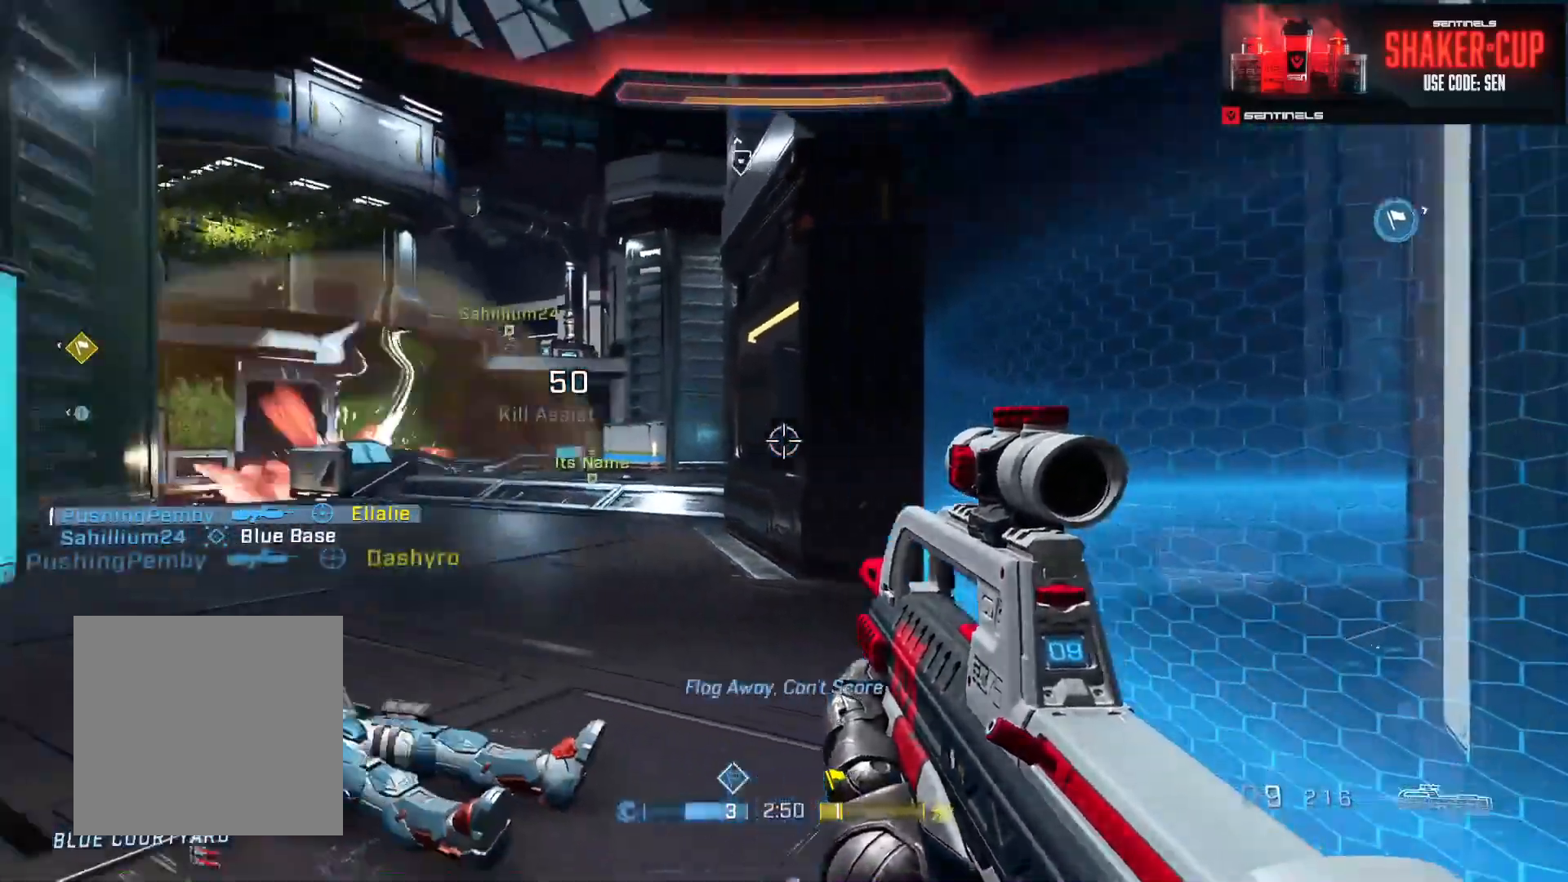
{"buttons": [], "left_stick": "down-right", "right_stick": "center", "events": [[84, "right_stick", "center"]]}
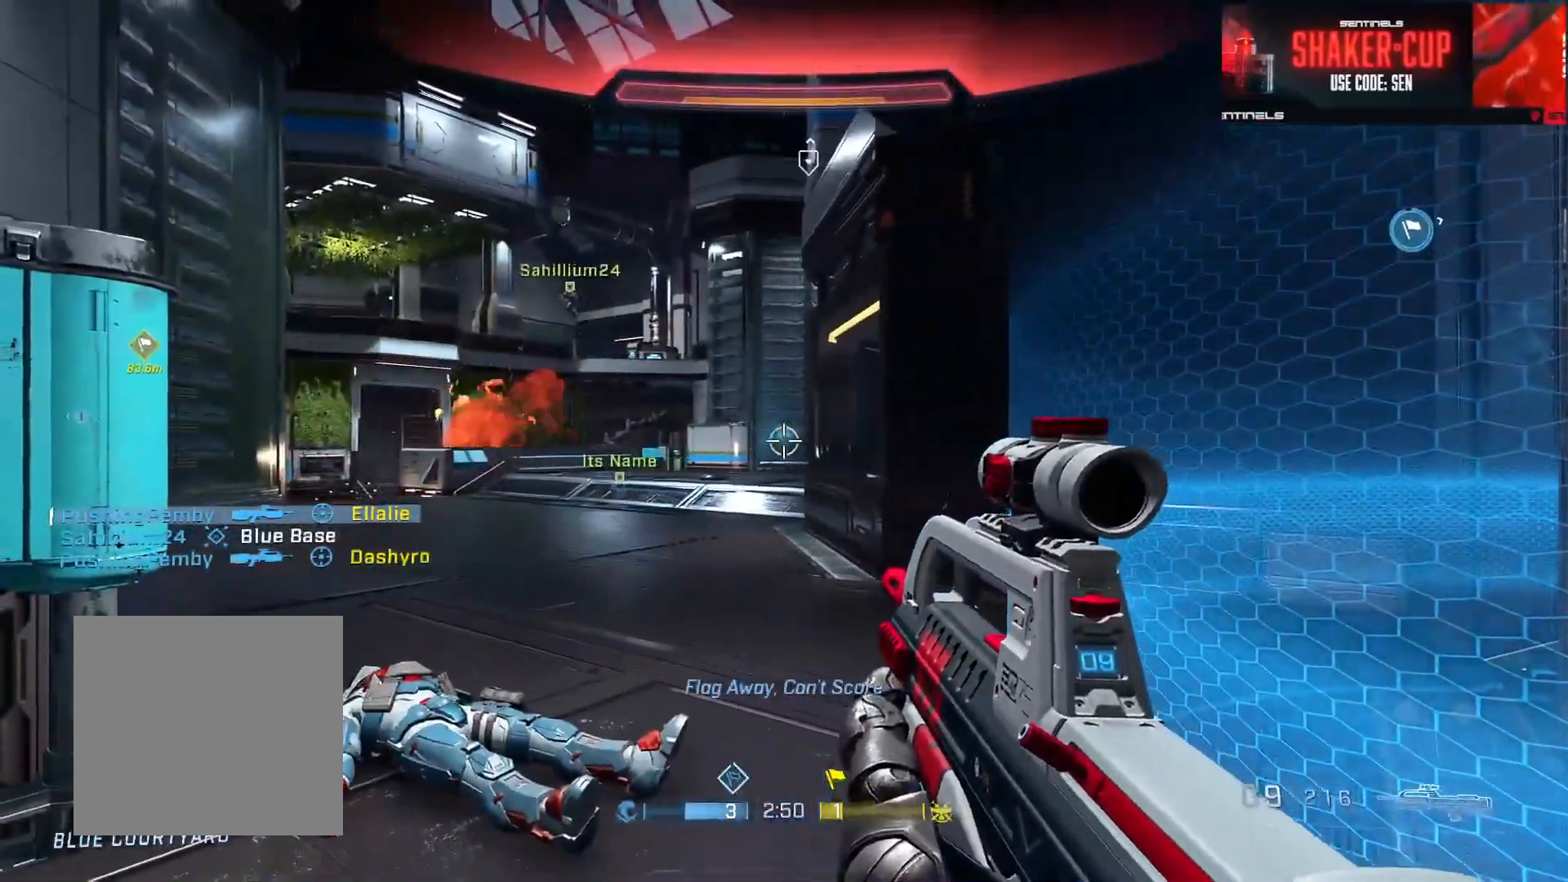
{"buttons": [], "left_stick": "down-right", "right_stick": "right", "events": [[183, "right_stick", "right"], [300, "B", "down"], [367, "B", "up"]]}
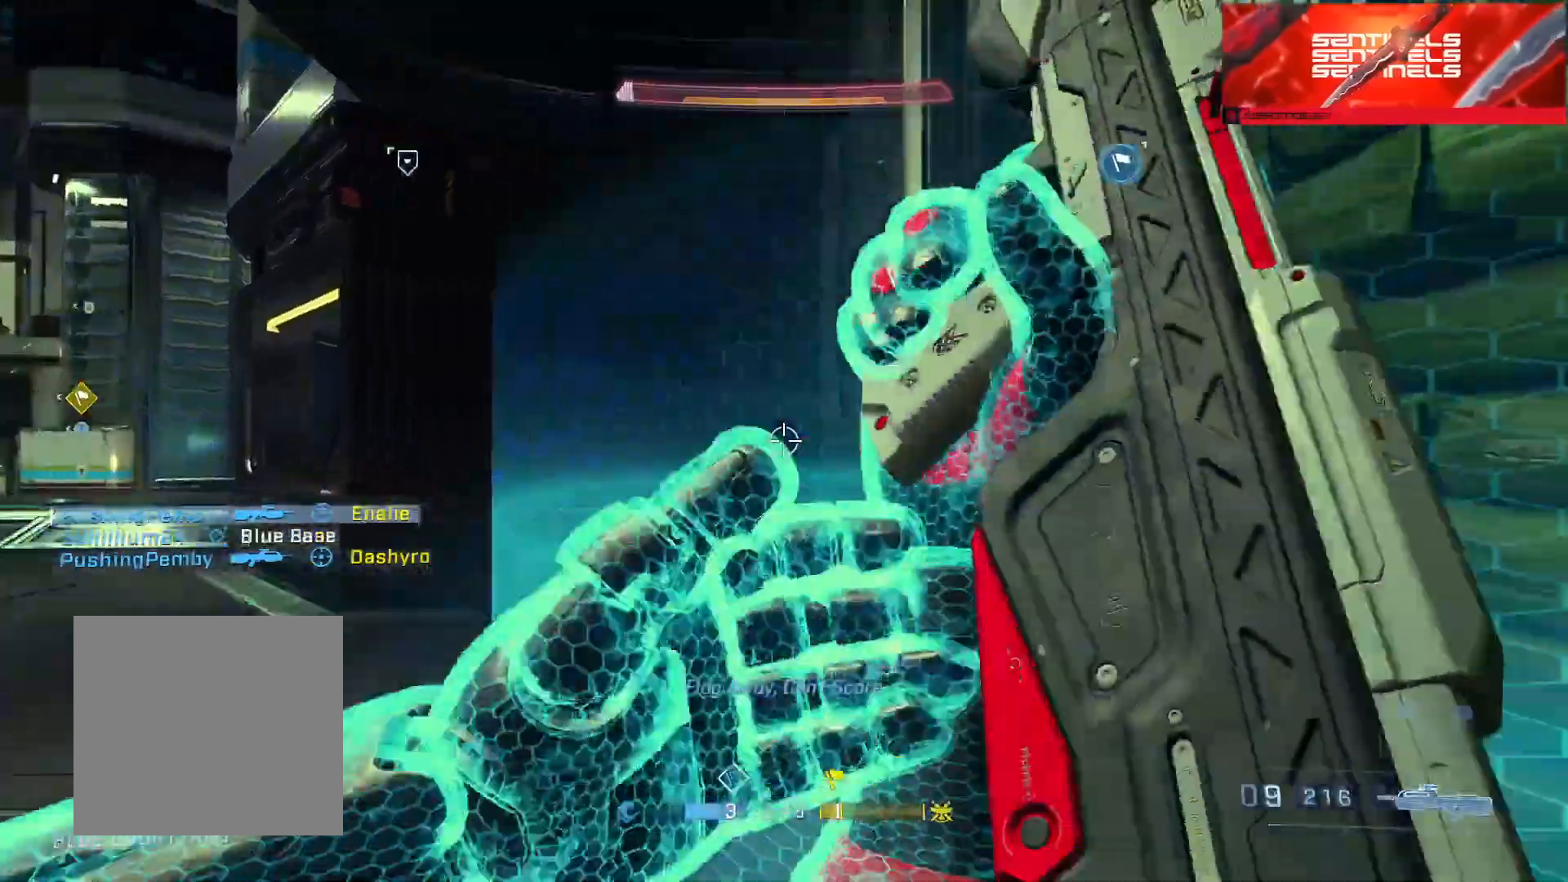
{"buttons": [], "left_stick": "center", "right_stick": "center", "events": [[34, "right_stick", "left"], [317, "left_stick", "center"], [418, "right_stick", "center"]]}
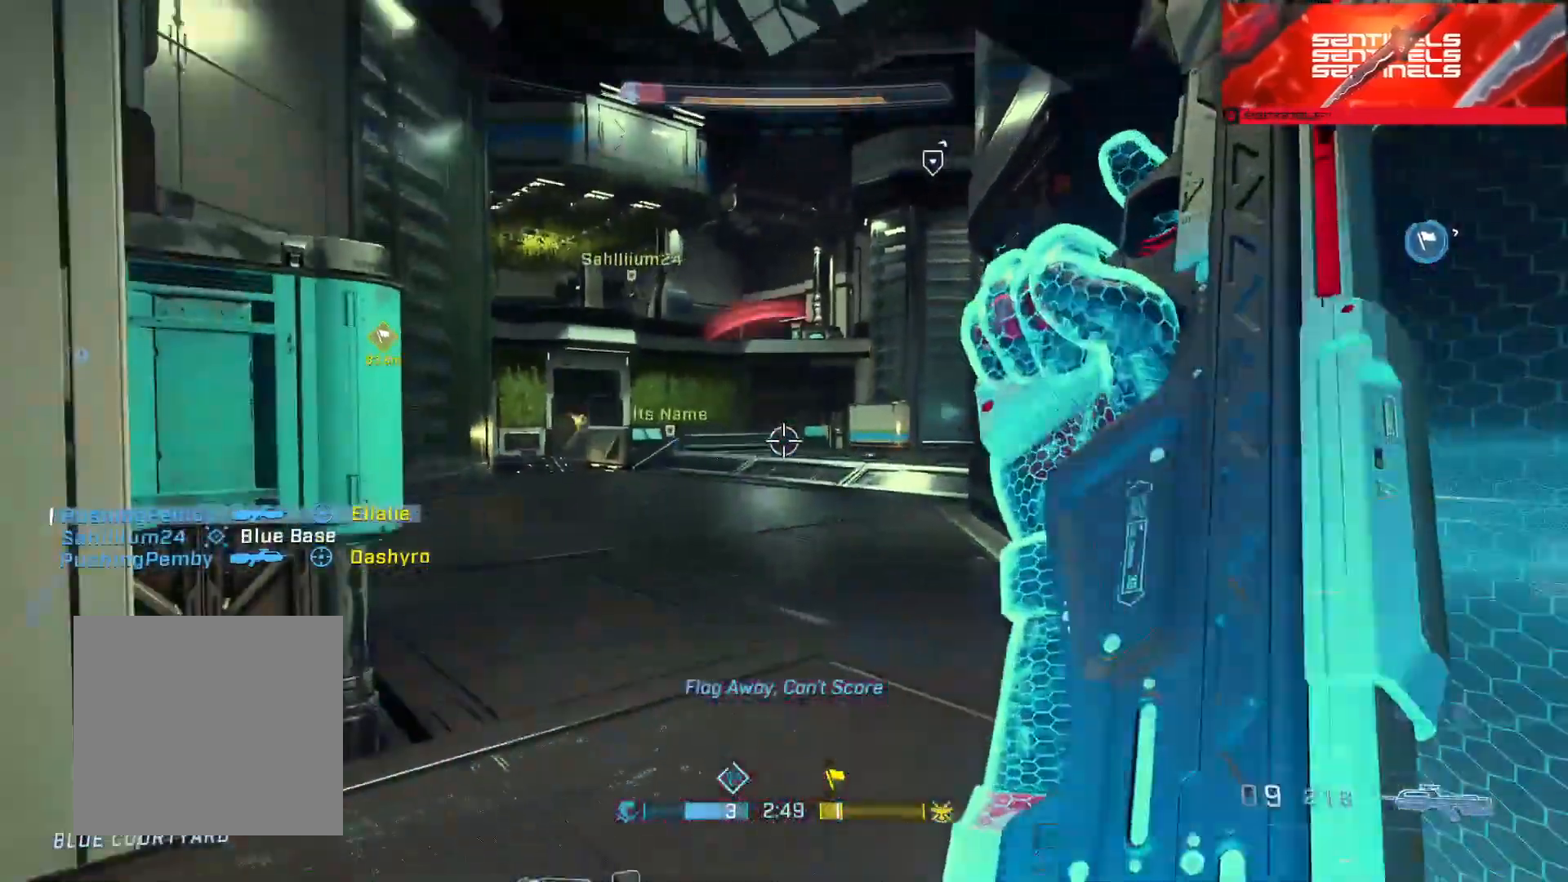
{"buttons": ["A"], "left_stick": "up-right", "right_stick": "right", "events": [[267, "left_stick", "up-right"], [350, "right_stick", "right"], [417, "A", "down"]]}
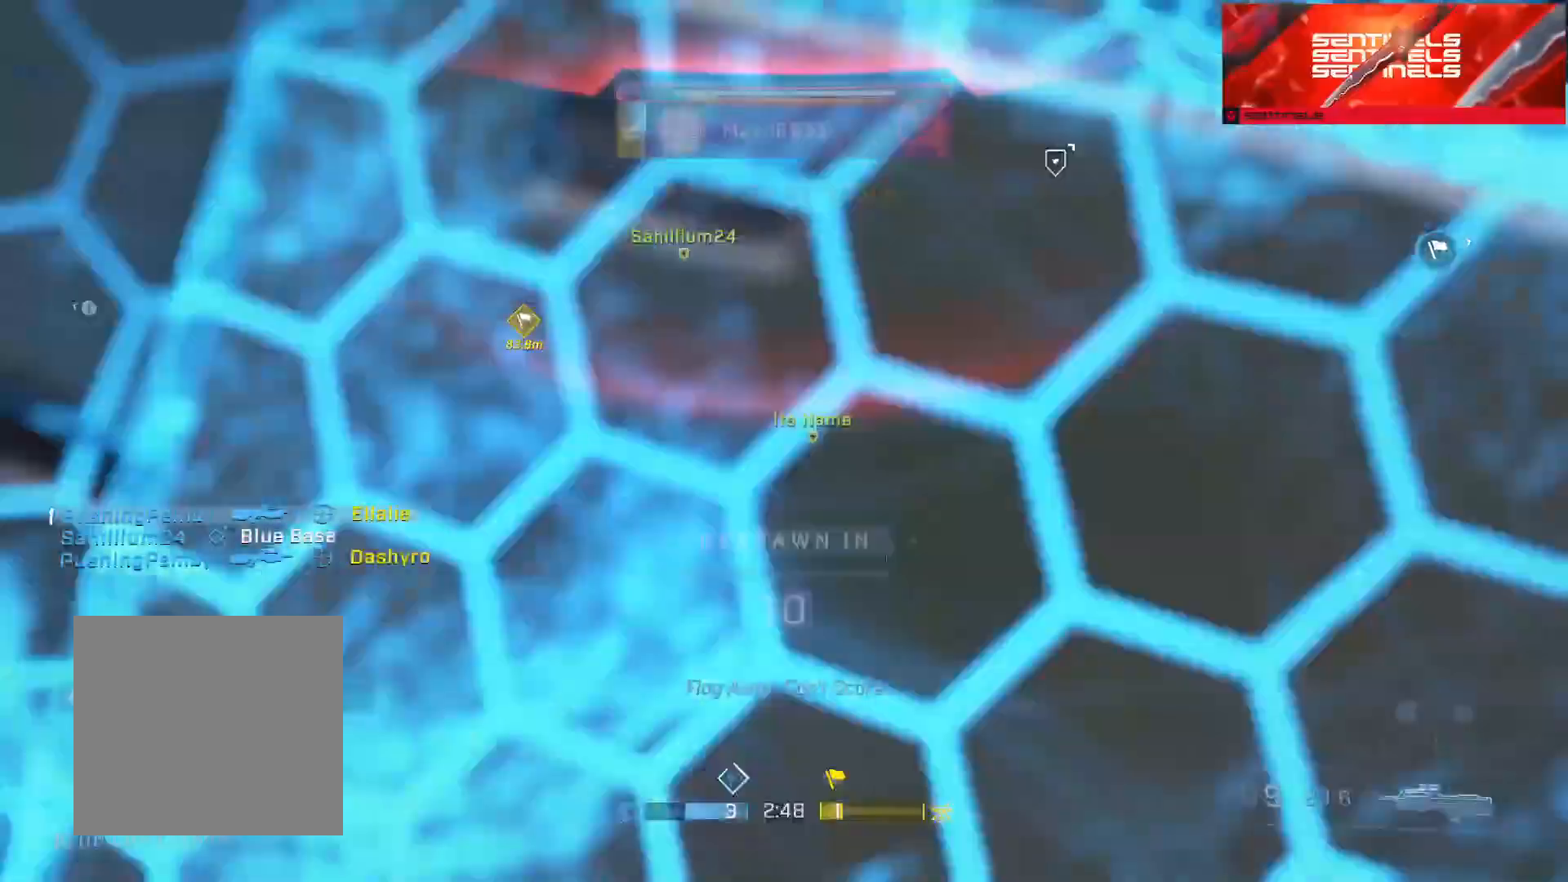
{"buttons": [], "left_stick": "center", "right_stick": "center", "events": [[17, "A", "up"], [51, "L3", "down"], [84, "right_stick", "left"], [217, "L3", "up"], [217, "right_stick", "center"], [317, "left_stick", "center"]]}
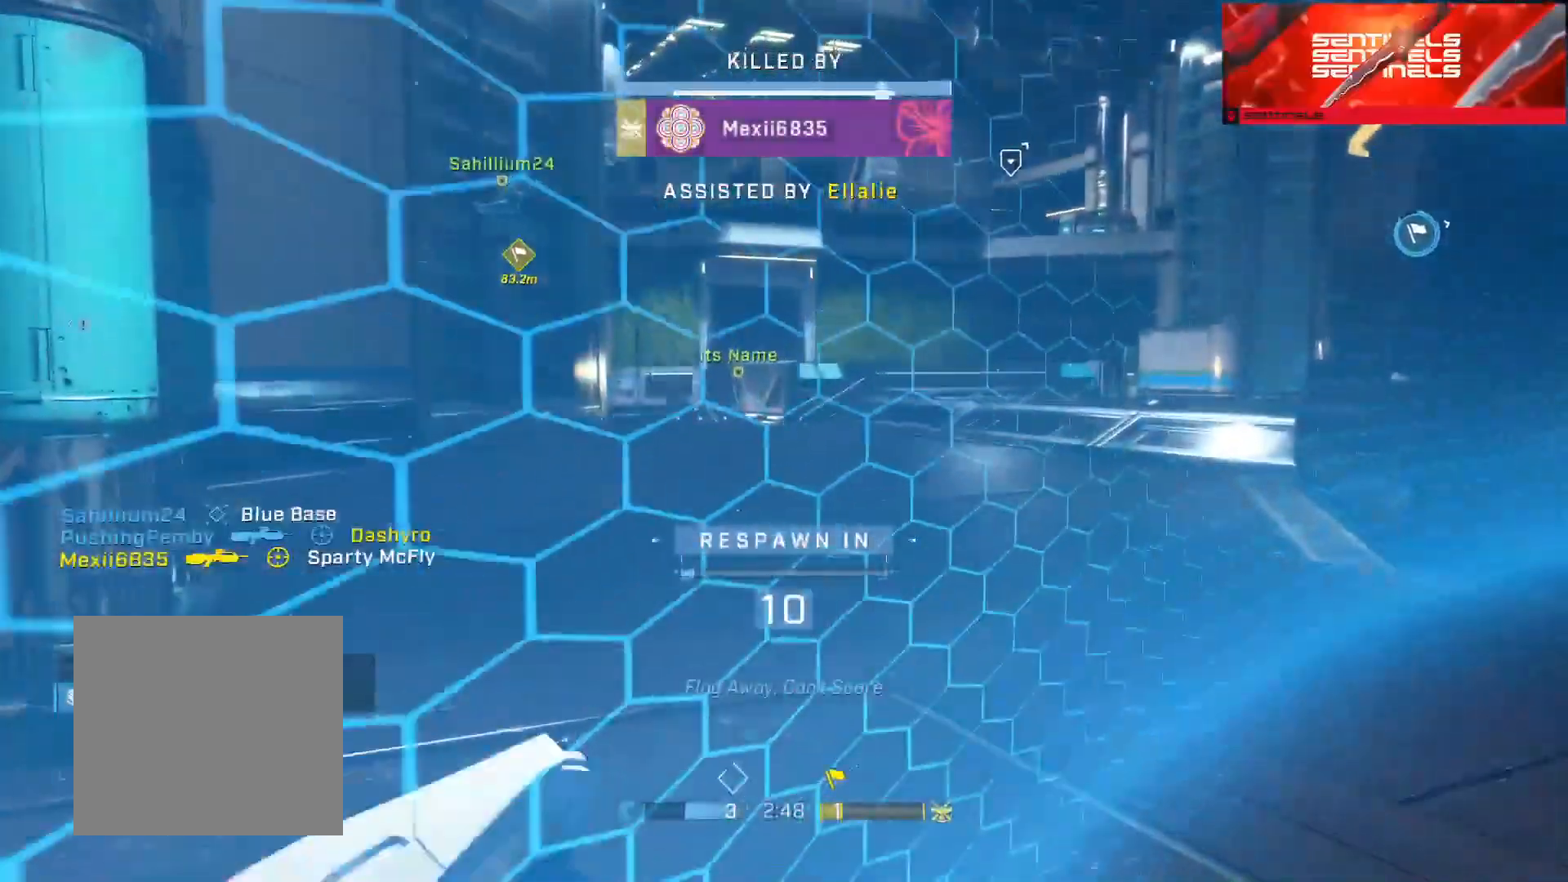
{"buttons": [], "left_stick": "center", "right_stick": "center", "events": []}
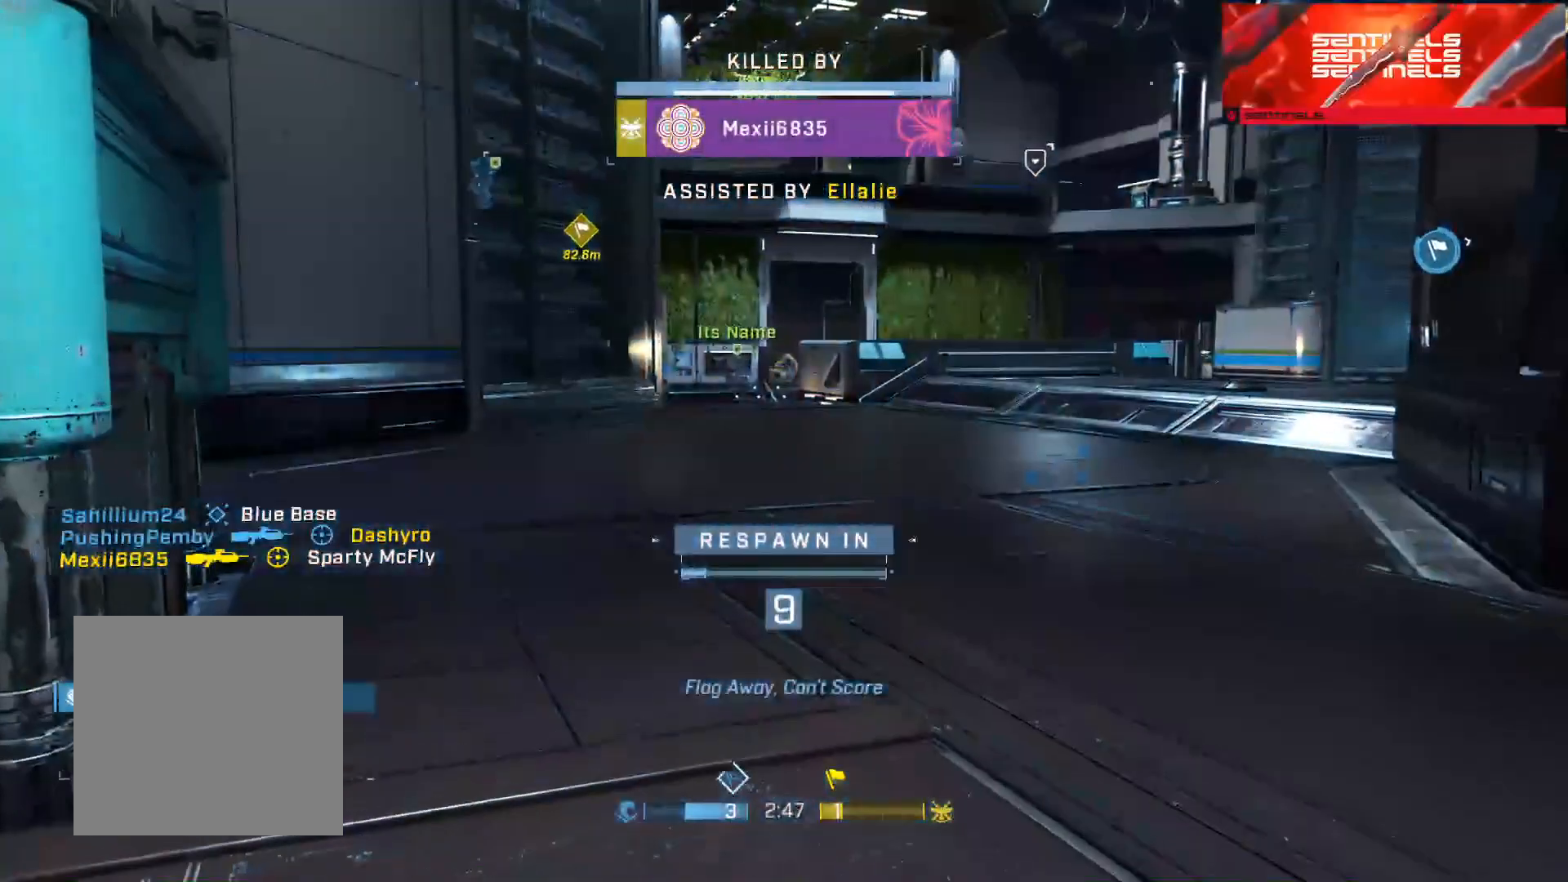
{"buttons": [], "left_stick": "center", "right_stick": "center", "events": []}